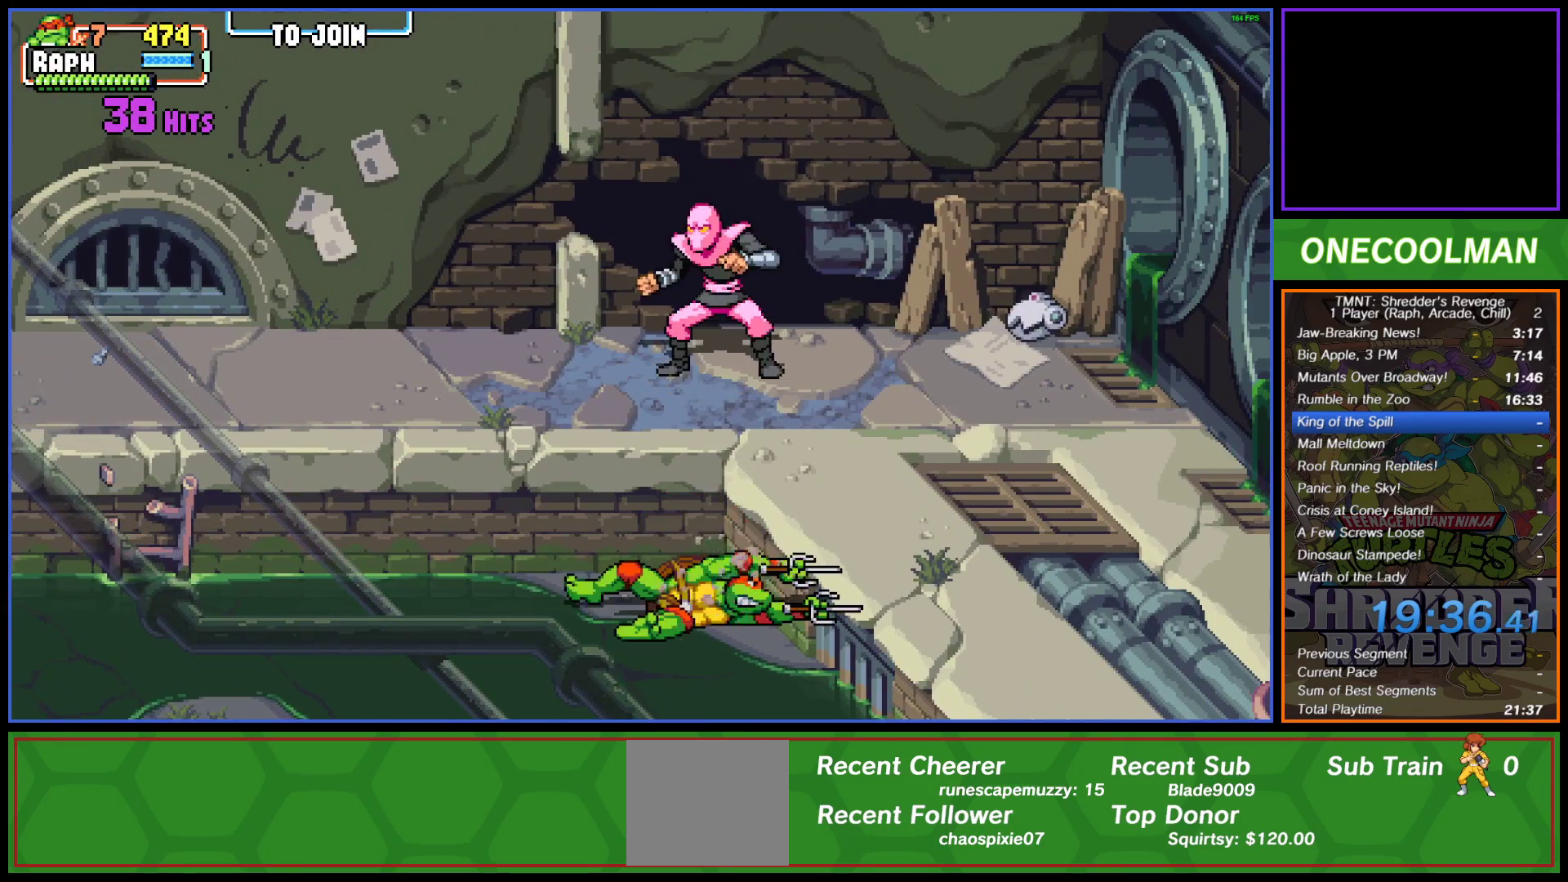
Gameplay with a controller (PlayStation layout); each line is a JSON object with the inputs held at the frame after it. "events" lists button and stick changes between this image and that frame as [ms after this image, input, new state], when the widget could be followed in between. Not read: right_stick.
{"buttons": ["SQUARE", "DPAD_UP"], "left_stick": "center", "events": [[67, "CROSS", "down"], [67, "DPAD_RIGHT", "up"], [200, "CROSS", "up"], [200, "DPAD_RIGHT", "down"], [233, "CROSS", "down"], [367, "CROSS", "up"], [433, "DPAD_RIGHT", "up"], [483, "SQUARE", "down"]]}
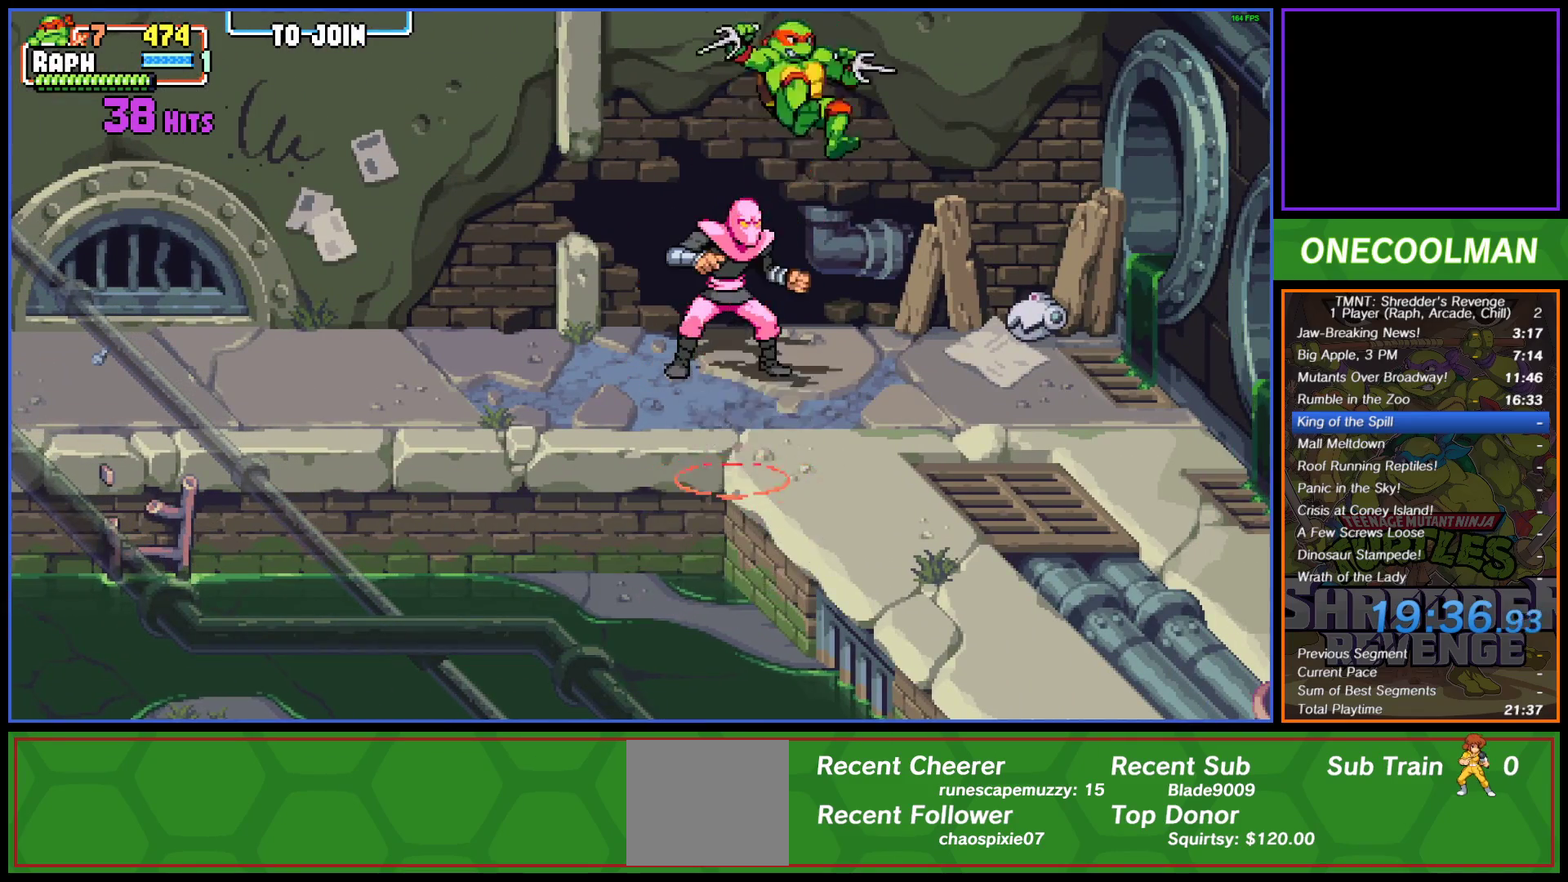
{"buttons": ["SQUARE", "DPAD_LEFT"], "left_stick": "center", "events": [[17, "DPAD_LEFT", "down"], [67, "SQUARE", "up"], [150, "SQUARE", "down"], [200, "SQUARE", "up"], [283, "SQUARE", "down"], [350, "SQUARE", "up"], [450, "DPAD_UP", "up"], [467, "SQUARE", "down"]]}
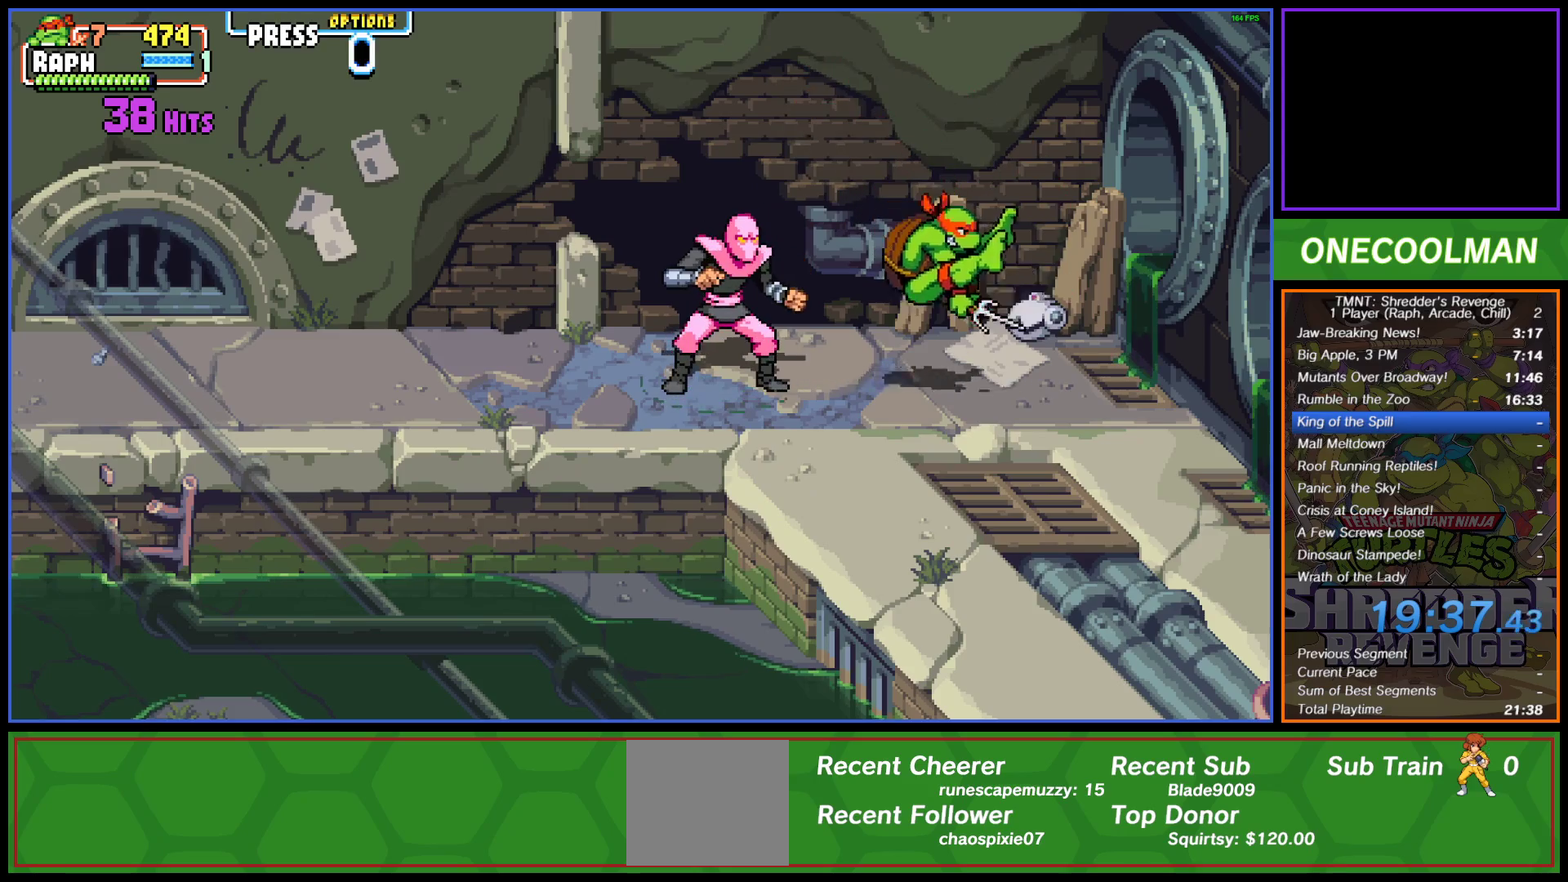
{"buttons": ["SQUARE", "DPAD_LEFT"], "left_stick": "center", "events": [[33, "SQUARE", "up"], [100, "SQUARE", "down"], [150, "SQUARE", "up"], [183, "DPAD_LEFT", "up"], [250, "DPAD_LEFT", "down"], [317, "DPAD_LEFT", "up"], [367, "DPAD_LEFT", "down"], [367, "SQUARE", "down"], [433, "SQUARE", "up"], [500, "SQUARE", "down"]]}
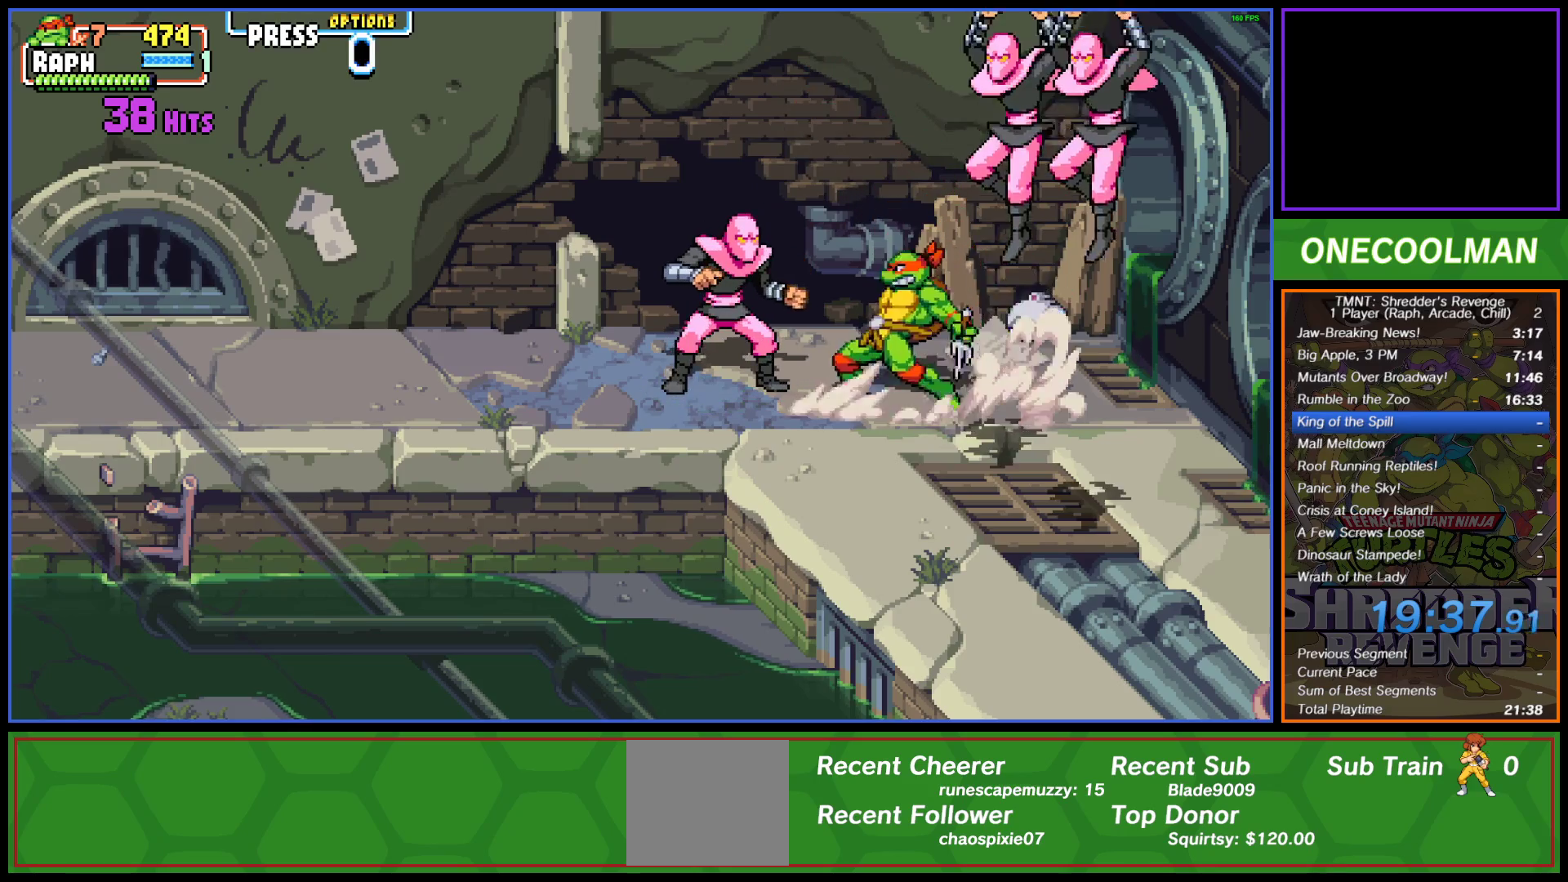
{"buttons": [], "left_stick": "center", "events": [[83, "SQUARE", "up"], [133, "DPAD_LEFT", "up"], [150, "SQUARE", "down"], [233, "SQUARE", "up"], [300, "SQUARE", "down"], [367, "SQUARE", "up"], [417, "SQUARE", "down"], [500, "SQUARE", "up"]]}
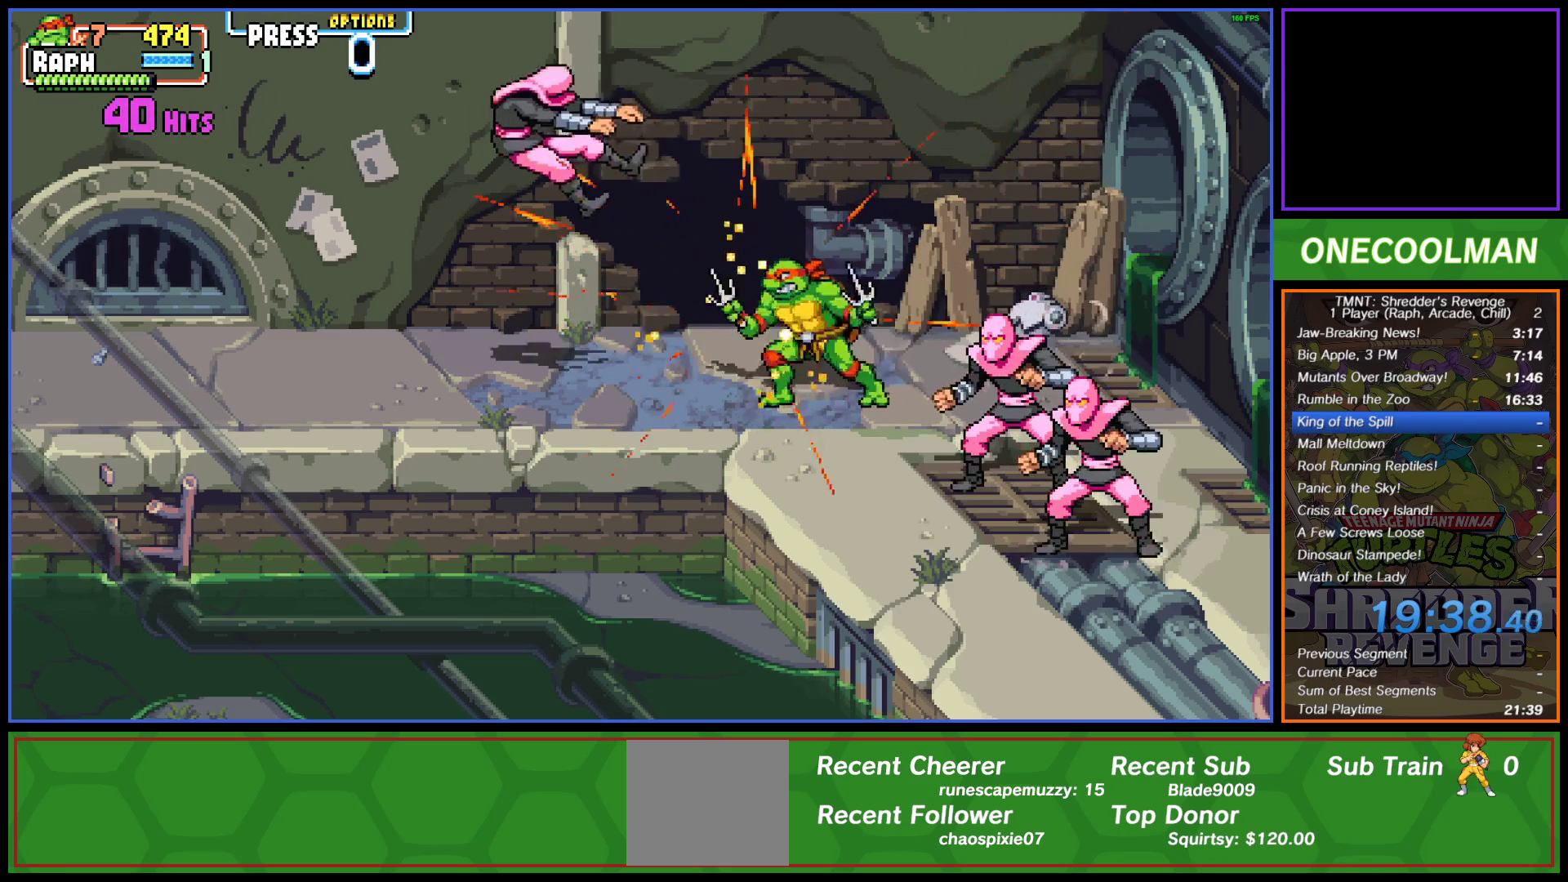
{"buttons": ["TRIANGLE", "DPAD_DOWN", "DPAD_RIGHT"], "left_stick": "center", "events": [[100, "DPAD_RIGHT", "down"], [117, "DPAD_DOWN", "down"], [333, "CROSS", "down"], [400, "CROSS", "up"], [500, "TRIANGLE", "down"]]}
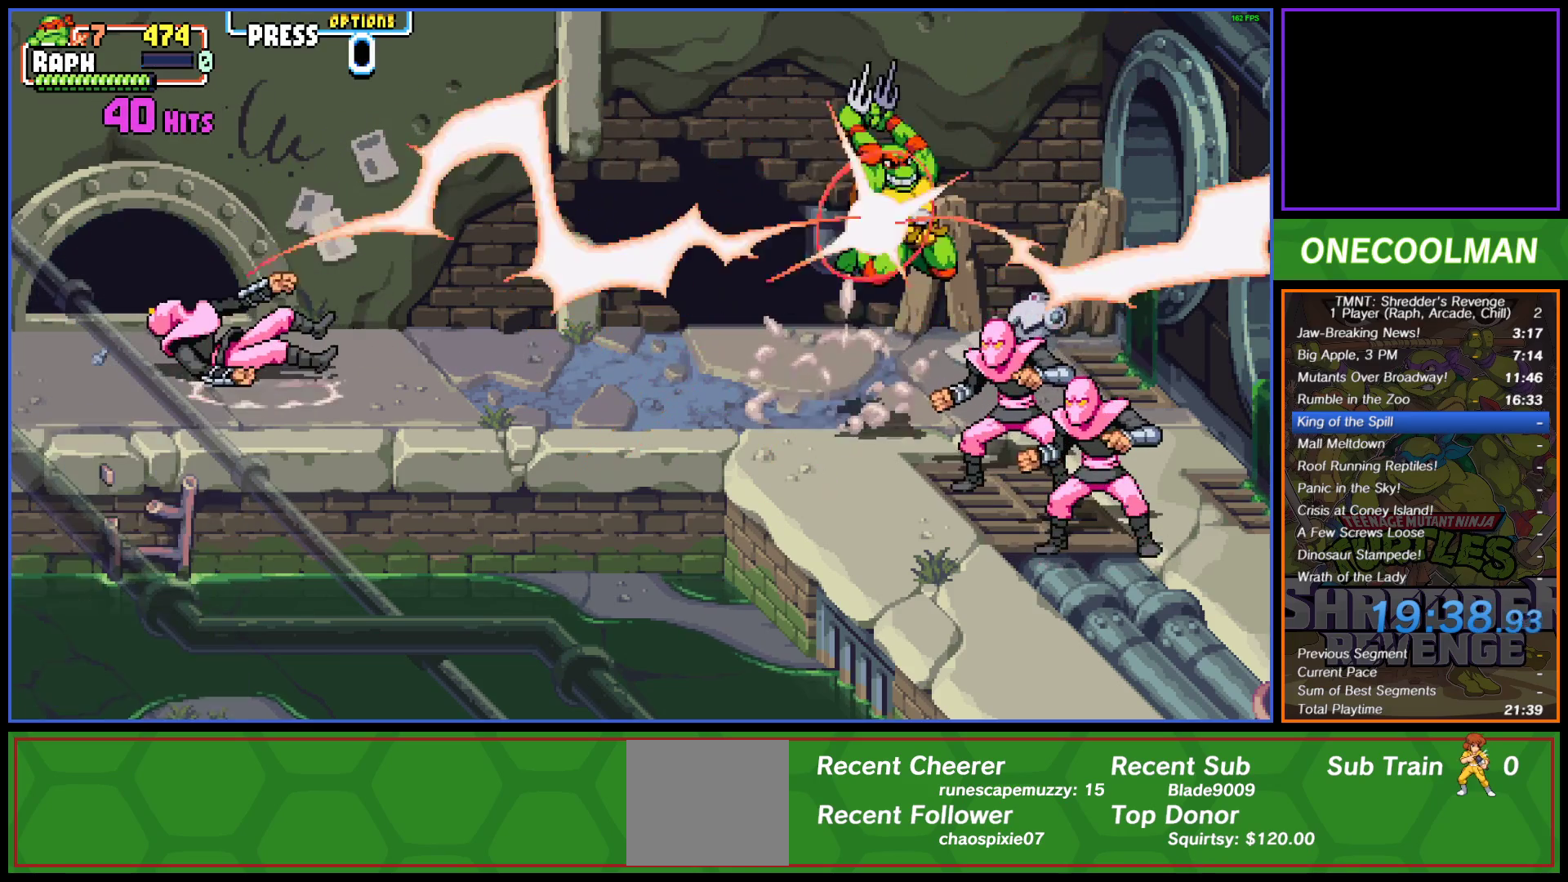
{"buttons": [], "left_stick": "center", "events": [[67, "TRIANGLE", "up"], [317, "DPAD_DOWN", "up"], [317, "DPAD_RIGHT", "up"]]}
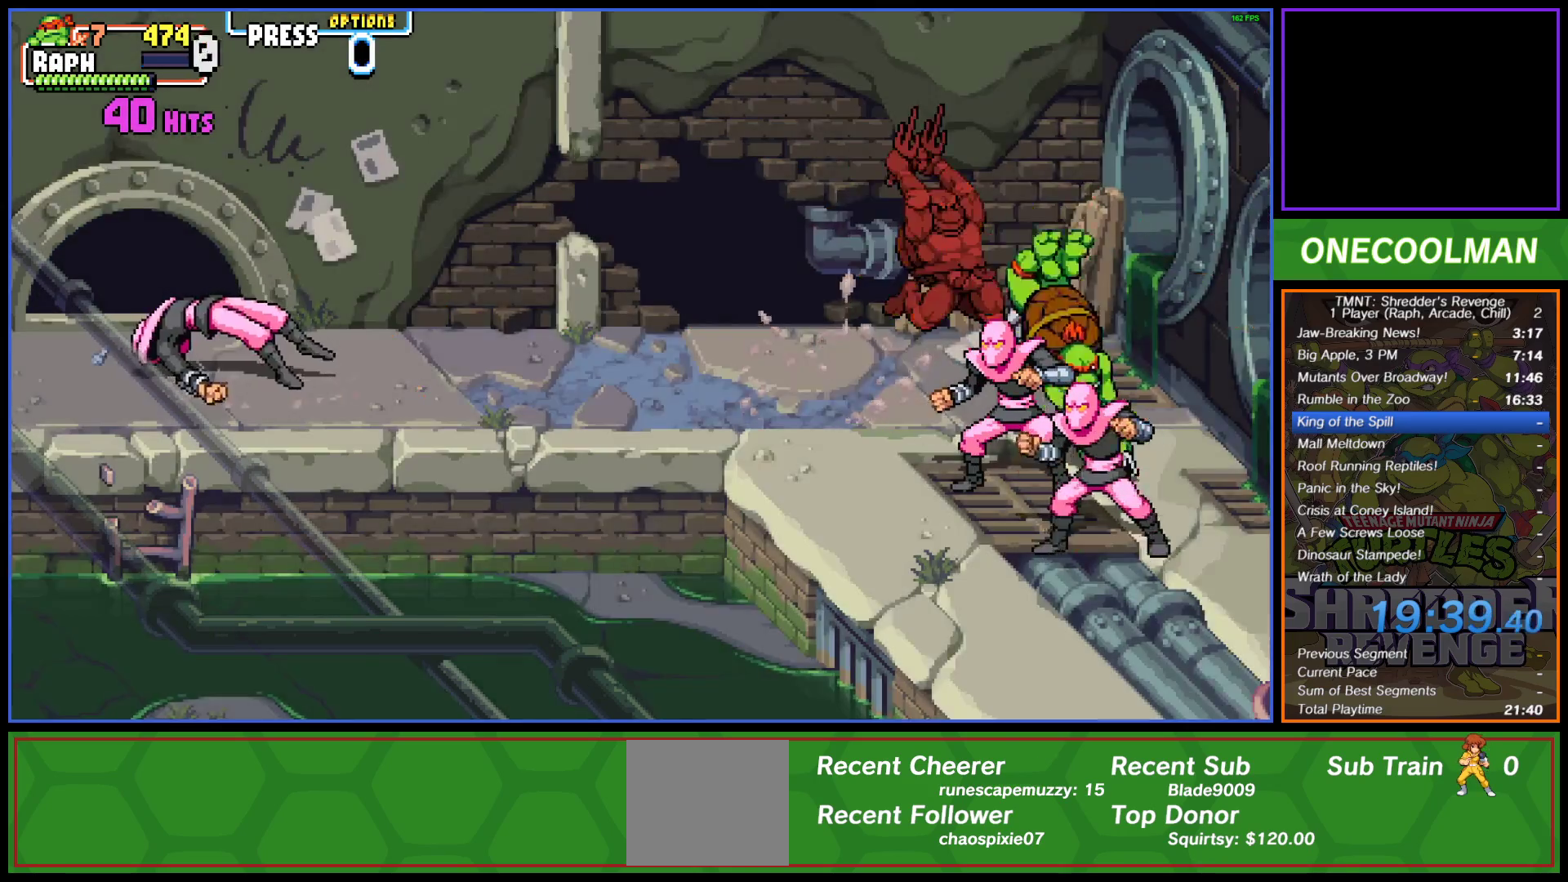
{"buttons": ["DPAD_UP"], "left_stick": "center", "events": [[283, "DPAD_UP", "down"]]}
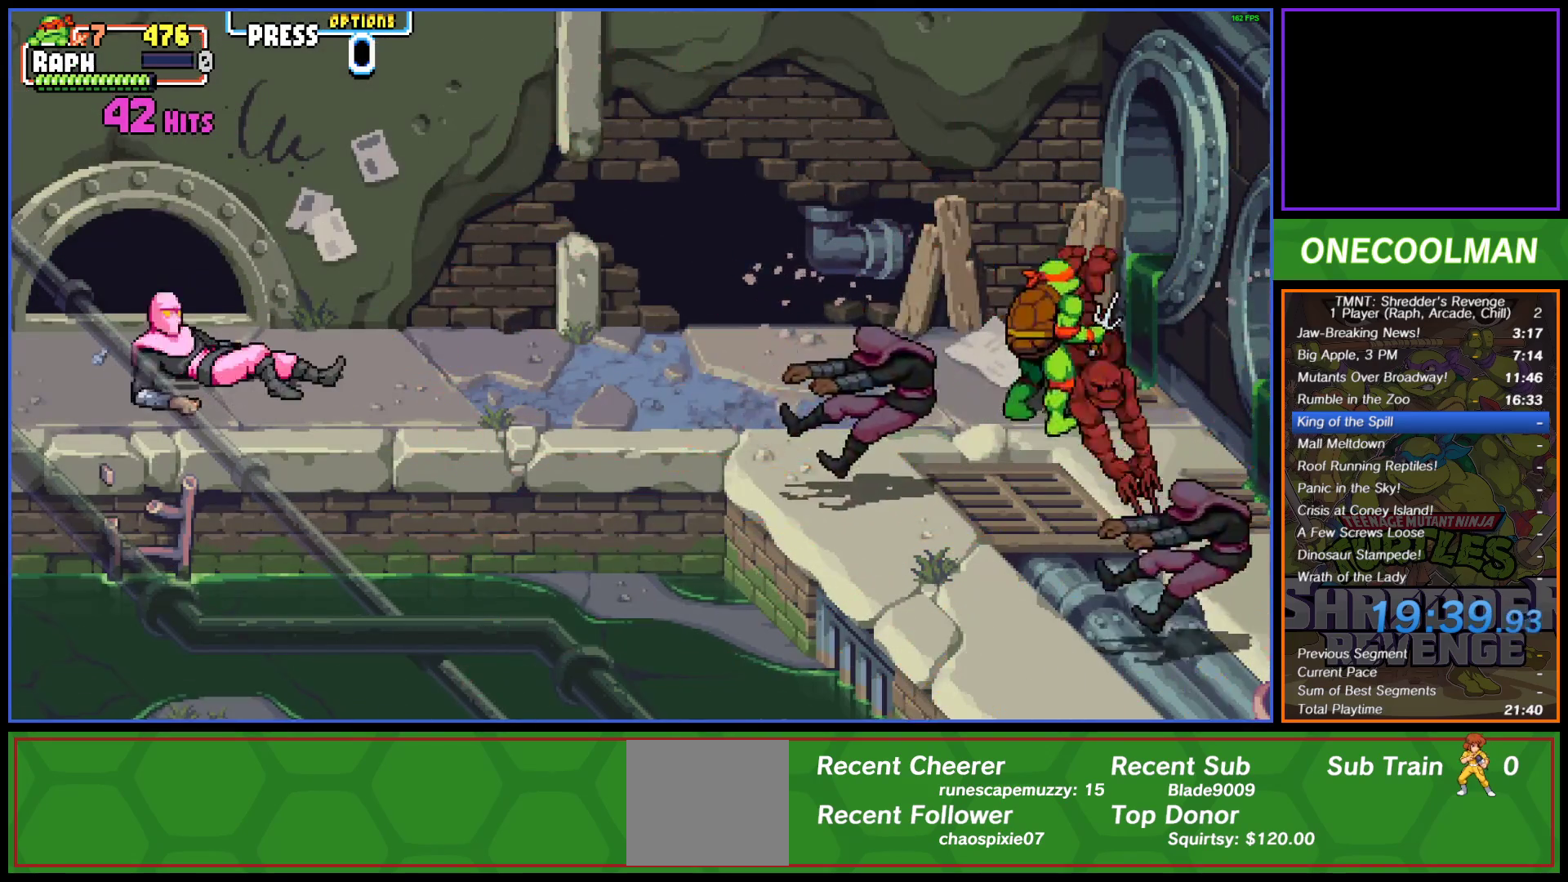
{"buttons": [], "left_stick": "center", "events": [[183, "DPAD_UP", "up"], [250, "DPAD_LEFT", "down"], [333, "DPAD_LEFT", "up"], [383, "DPAD_LEFT", "down"], [450, "DPAD_LEFT", "up"]]}
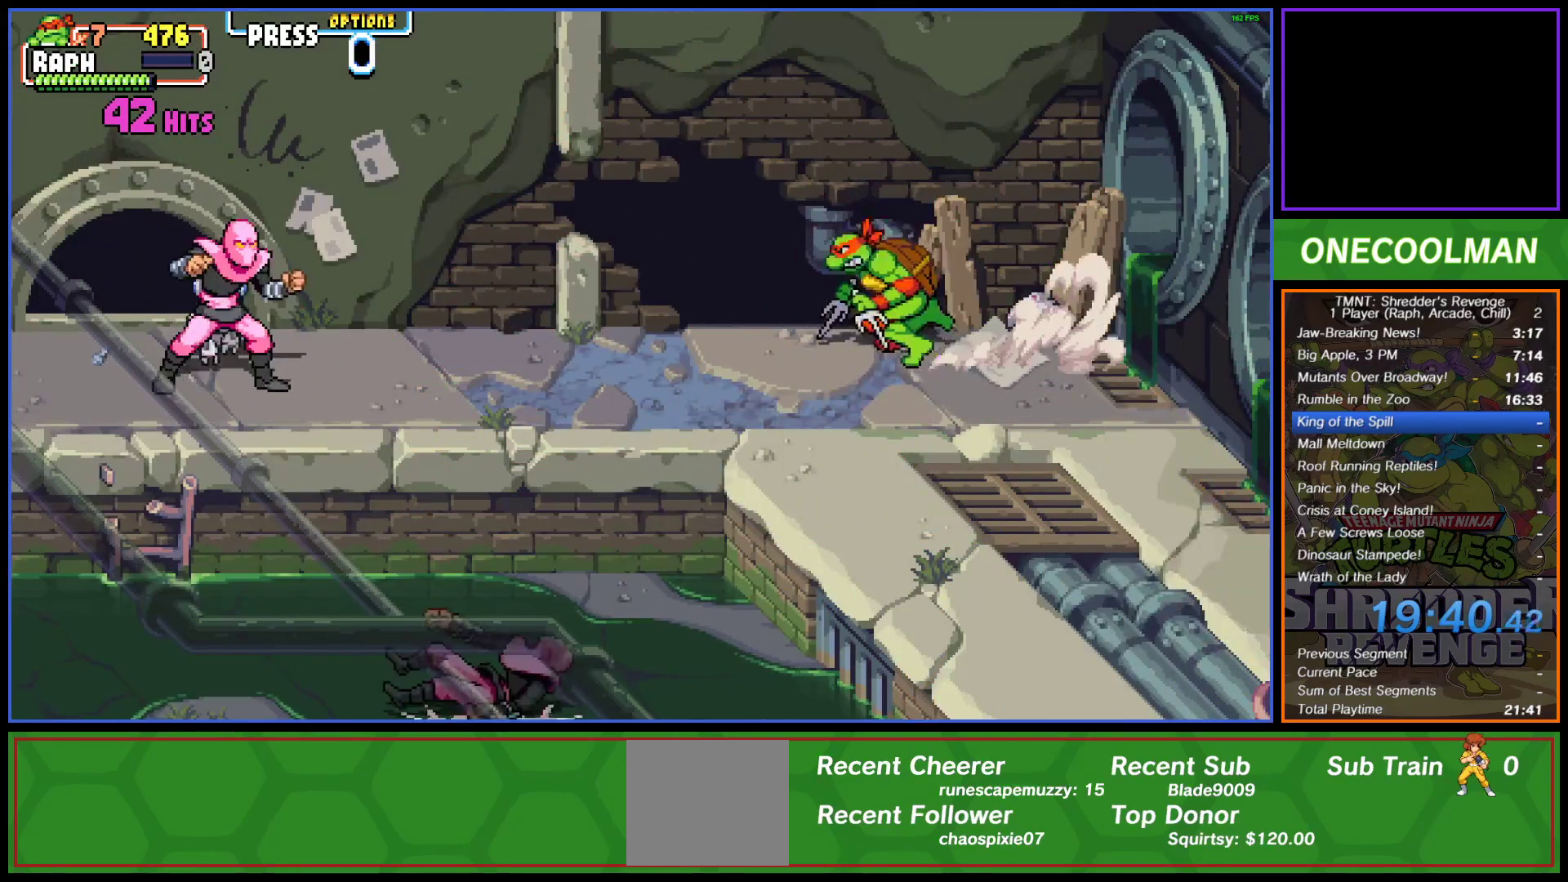
{"buttons": [], "left_stick": "center", "events": [[250, "SQUARE", "down"], [333, "SQUARE", "up"], [400, "SQUARE", "down"], [467, "SQUARE", "up"]]}
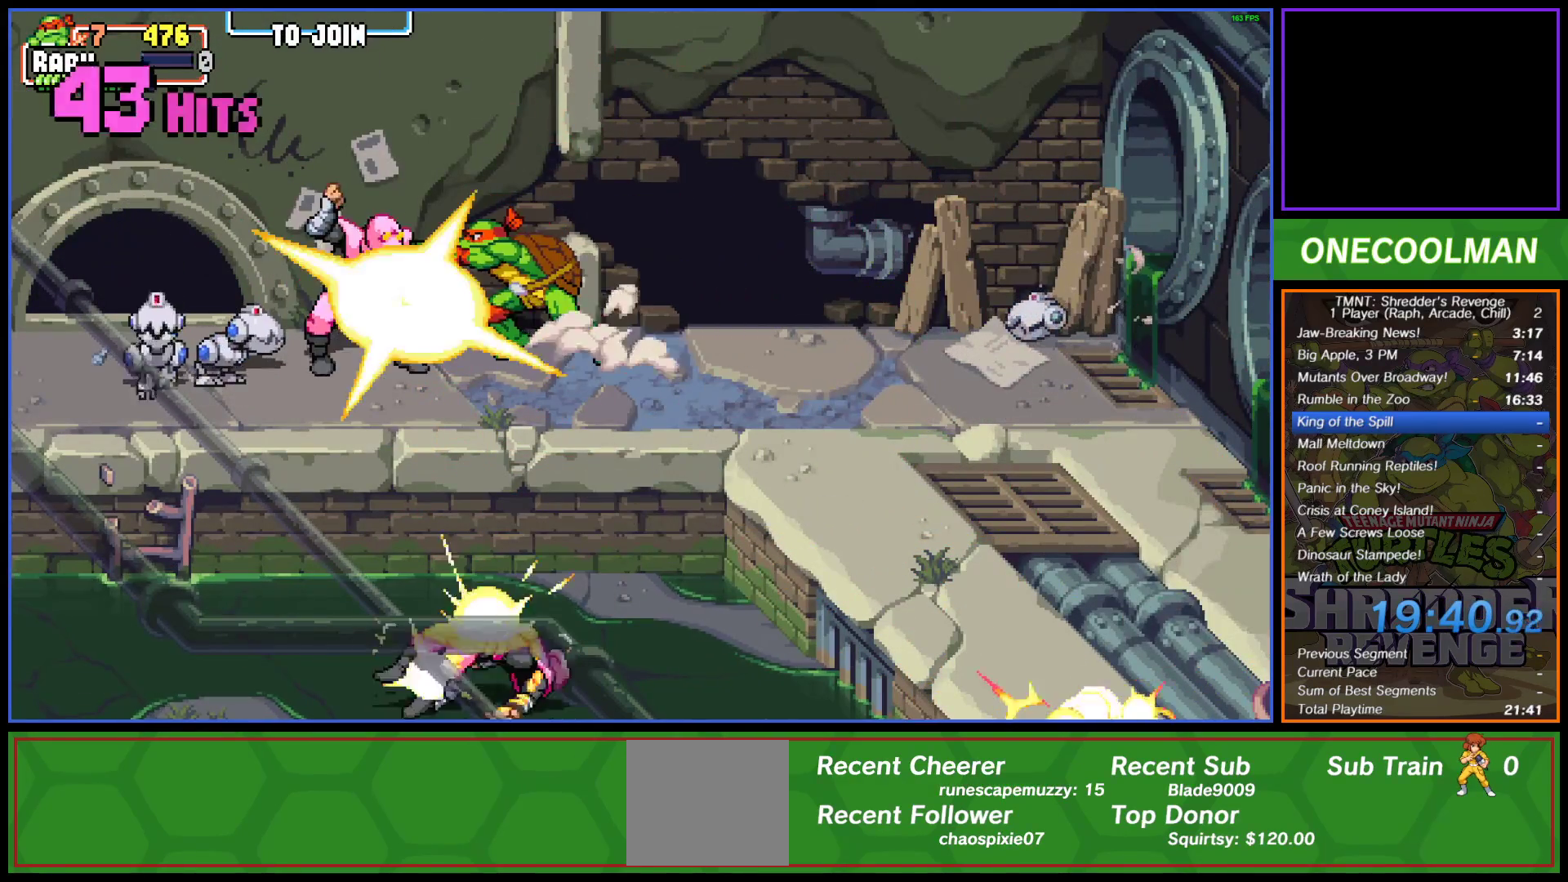
{"buttons": [], "left_stick": "center", "events": [[50, "SQUARE", "down"], [117, "SQUARE", "up"], [150, "DPAD_LEFT", "down"], [183, "DPAD_LEFT", "up"], [183, "SQUARE", "down"], [250, "SQUARE", "up"], [267, "DPAD_LEFT", "down"], [333, "SQUARE", "down"], [350, "DPAD_LEFT", "up"], [383, "SQUARE", "up"], [400, "DPAD_LEFT", "down"], [500, "DPAD_LEFT", "up"]]}
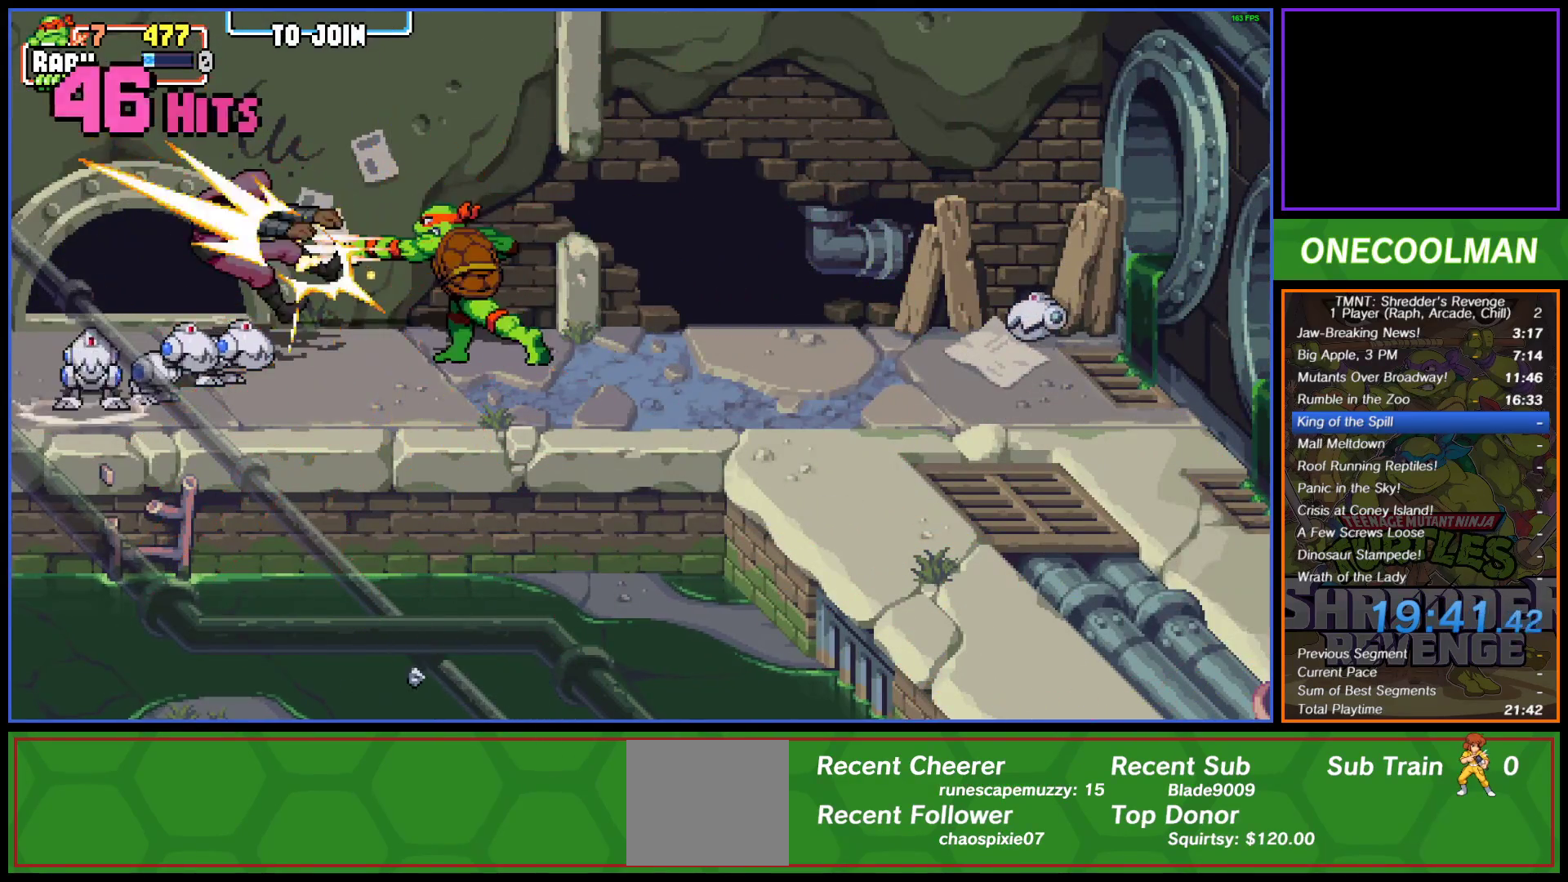
{"buttons": ["SQUARE", "DPAD_LEFT"], "left_stick": "center", "events": [[33, "DPAD_LEFT", "down"], [150, "DPAD_LEFT", "up"], [183, "DPAD_LEFT", "down"], [183, "SQUARE", "down"], [250, "SQUARE", "up"], [300, "DPAD_LEFT", "up"], [317, "DPAD_LEFT", "down"], [367, "SQUARE", "down"], [433, "SQUARE", "up"], [450, "DPAD_LEFT", "up"], [483, "DPAD_LEFT", "down"], [483, "SQUARE", "down"]]}
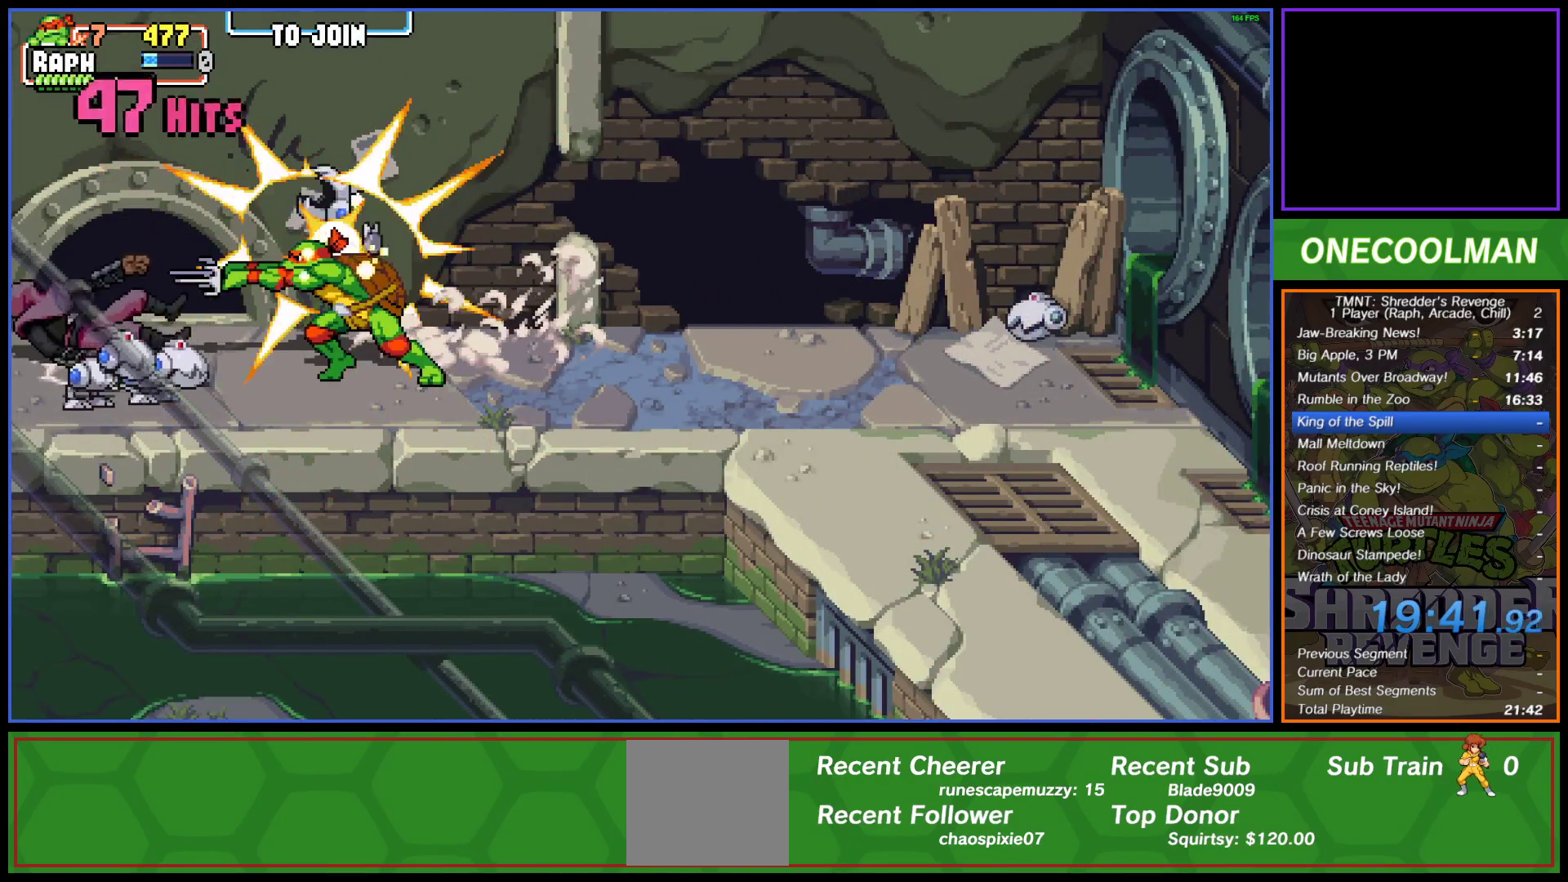
{"buttons": ["SQUARE", "DPAD_LEFT"], "left_stick": "center", "events": [[67, "DPAD_LEFT", "up"], [67, "SQUARE", "up"], [133, "DPAD_LEFT", "down"], [133, "SQUARE", "down"], [217, "SQUARE", "up"], [250, "DPAD_LEFT", "up"], [283, "DPAD_LEFT", "down"], [300, "SQUARE", "down"], [367, "SQUARE", "up"], [383, "DPAD_LEFT", "up"], [417, "SQUARE", "down"], [433, "DPAD_LEFT", "down"]]}
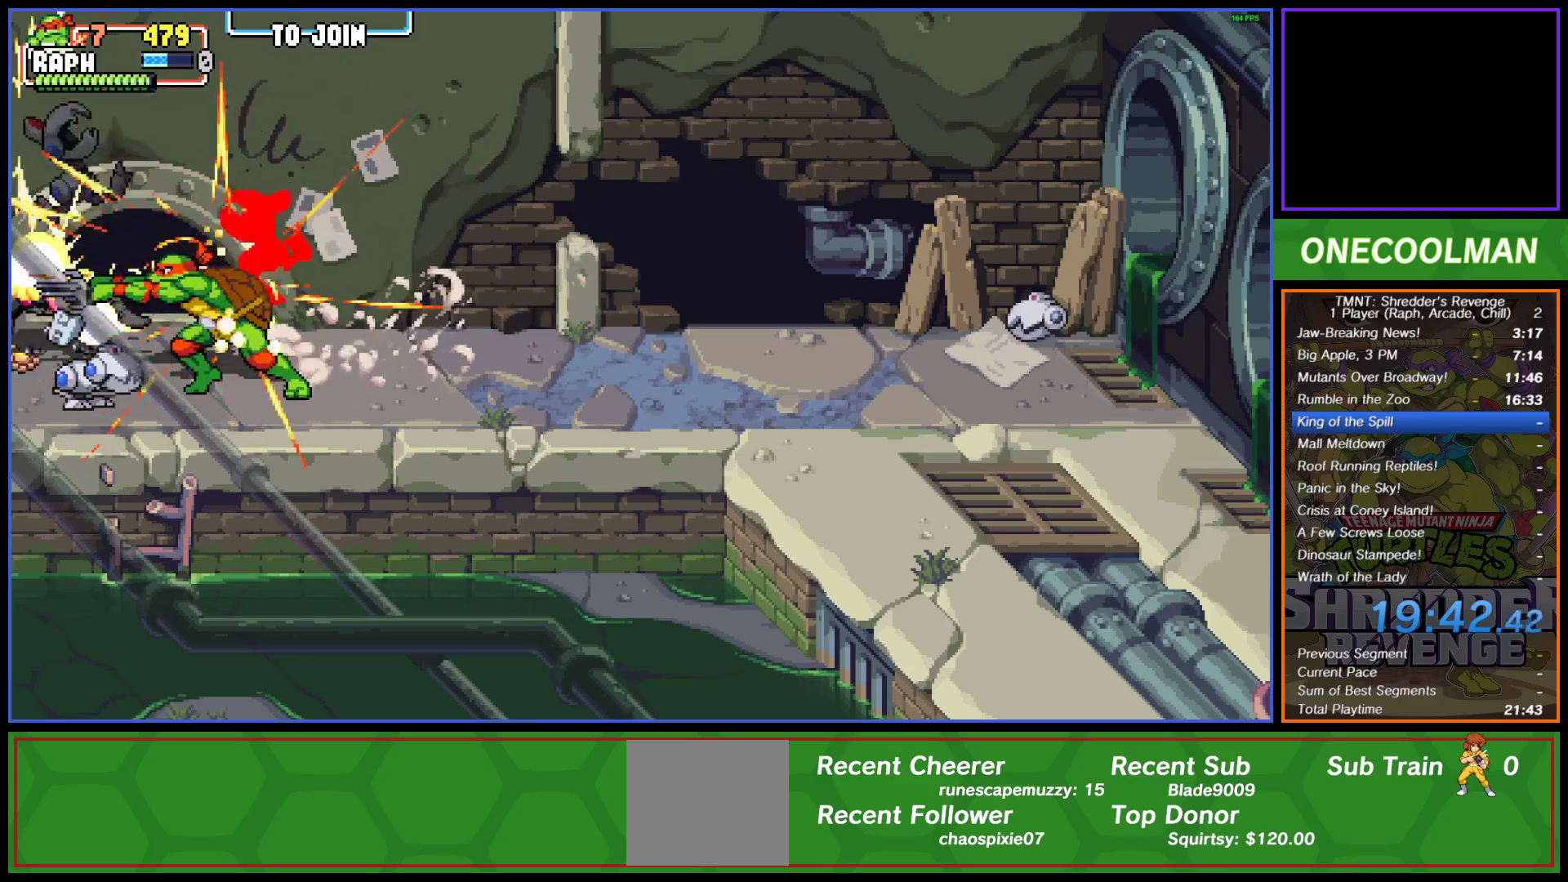
{"buttons": ["DPAD_RIGHT"], "left_stick": "center", "events": [[17, "SQUARE", "up"], [33, "DPAD_LEFT", "up"], [67, "SQUARE", "down"], [100, "DPAD_LEFT", "down"], [167, "DPAD_LEFT", "up"], [167, "SQUARE", "up"], [233, "SQUARE", "down"], [300, "SQUARE", "up"], [367, "SQUARE", "down"], [450, "DPAD_RIGHT", "down"], [450, "SQUARE", "up"]]}
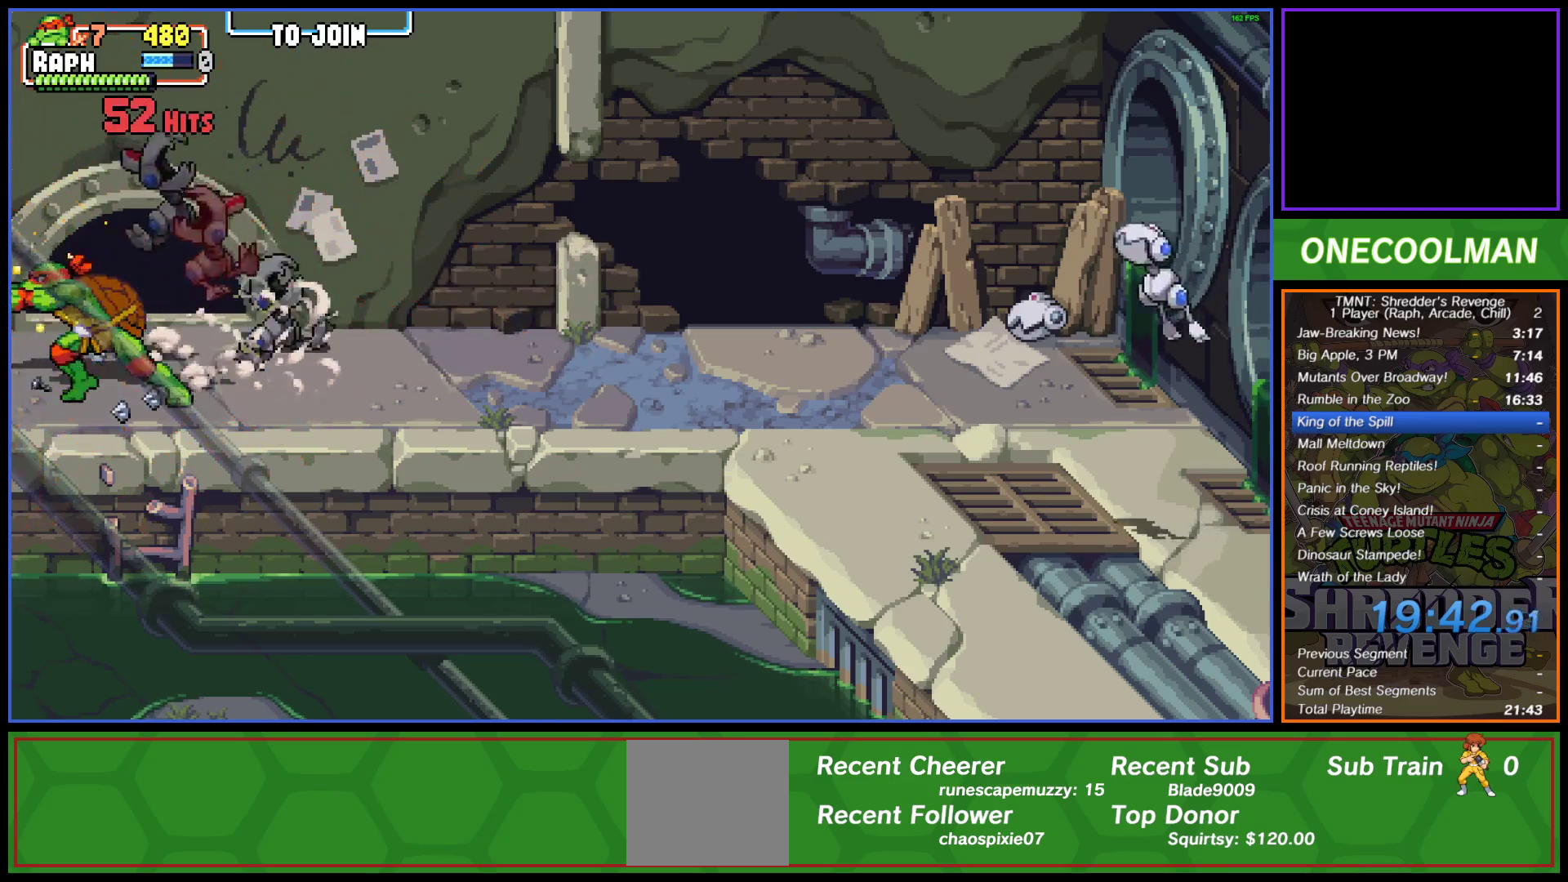
{"buttons": [], "left_stick": "center", "events": [[33, "DPAD_RIGHT", "up"], [100, "DPAD_RIGHT", "down"], [183, "DPAD_RIGHT", "up"], [233, "DPAD_RIGHT", "down"], [333, "DPAD_RIGHT", "up"], [400, "DPAD_RIGHT", "down"], [433, "DPAD_RIGHT", "up"]]}
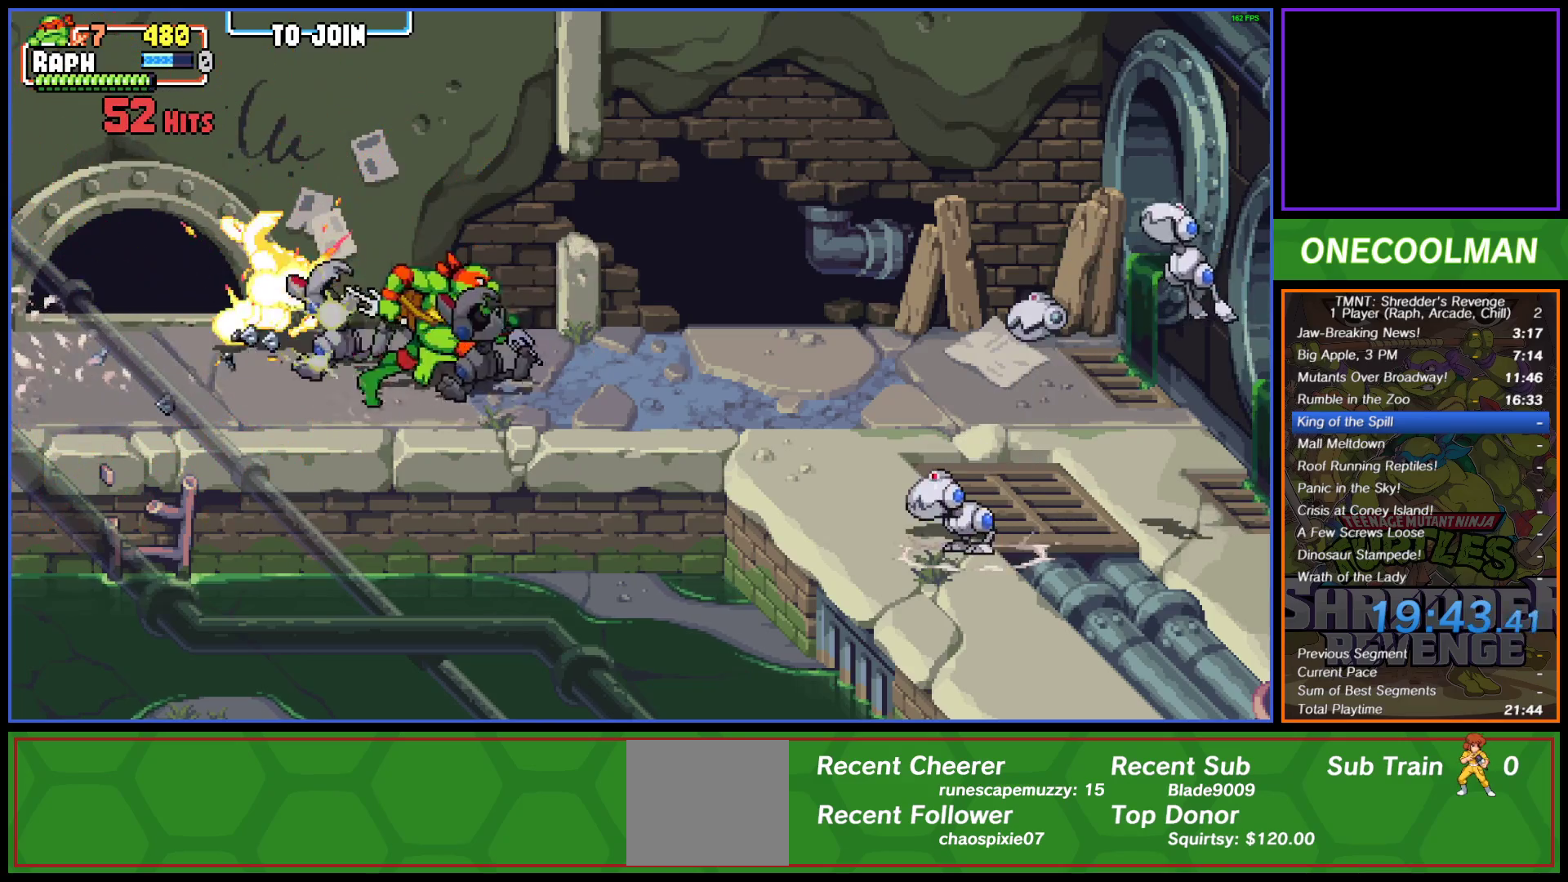
{"buttons": ["DPAD_DOWN", "DPAD_RIGHT"], "left_stick": "center", "events": [[317, "DPAD_DOWN", "down"], [317, "DPAD_RIGHT", "down"]]}
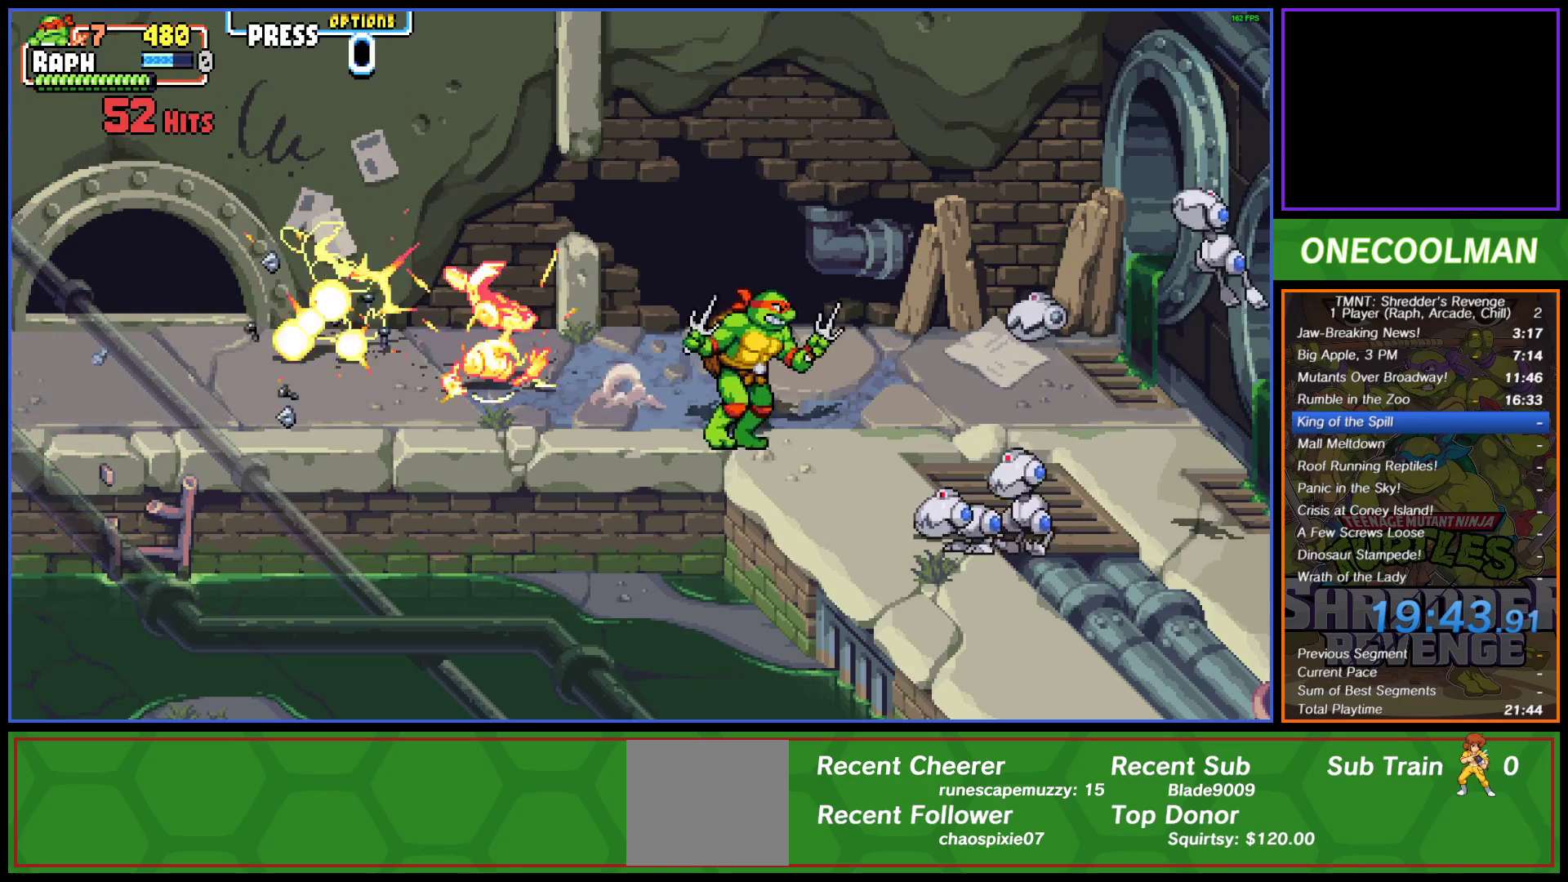
{"buttons": ["DPAD_DOWN", "DPAD_RIGHT"], "left_stick": "center", "events": [[167, "SQUARE", "down"], [233, "SQUARE", "up"], [300, "SQUARE", "down"], [367, "DPAD_DOWN", "up"], [383, "SQUARE", "up"], [400, "DPAD_RIGHT", "up"], [450, "SQUARE", "down"], [467, "DPAD_DOWN", "down"], [467, "DPAD_RIGHT", "down"], [500, "SQUARE", "up"]]}
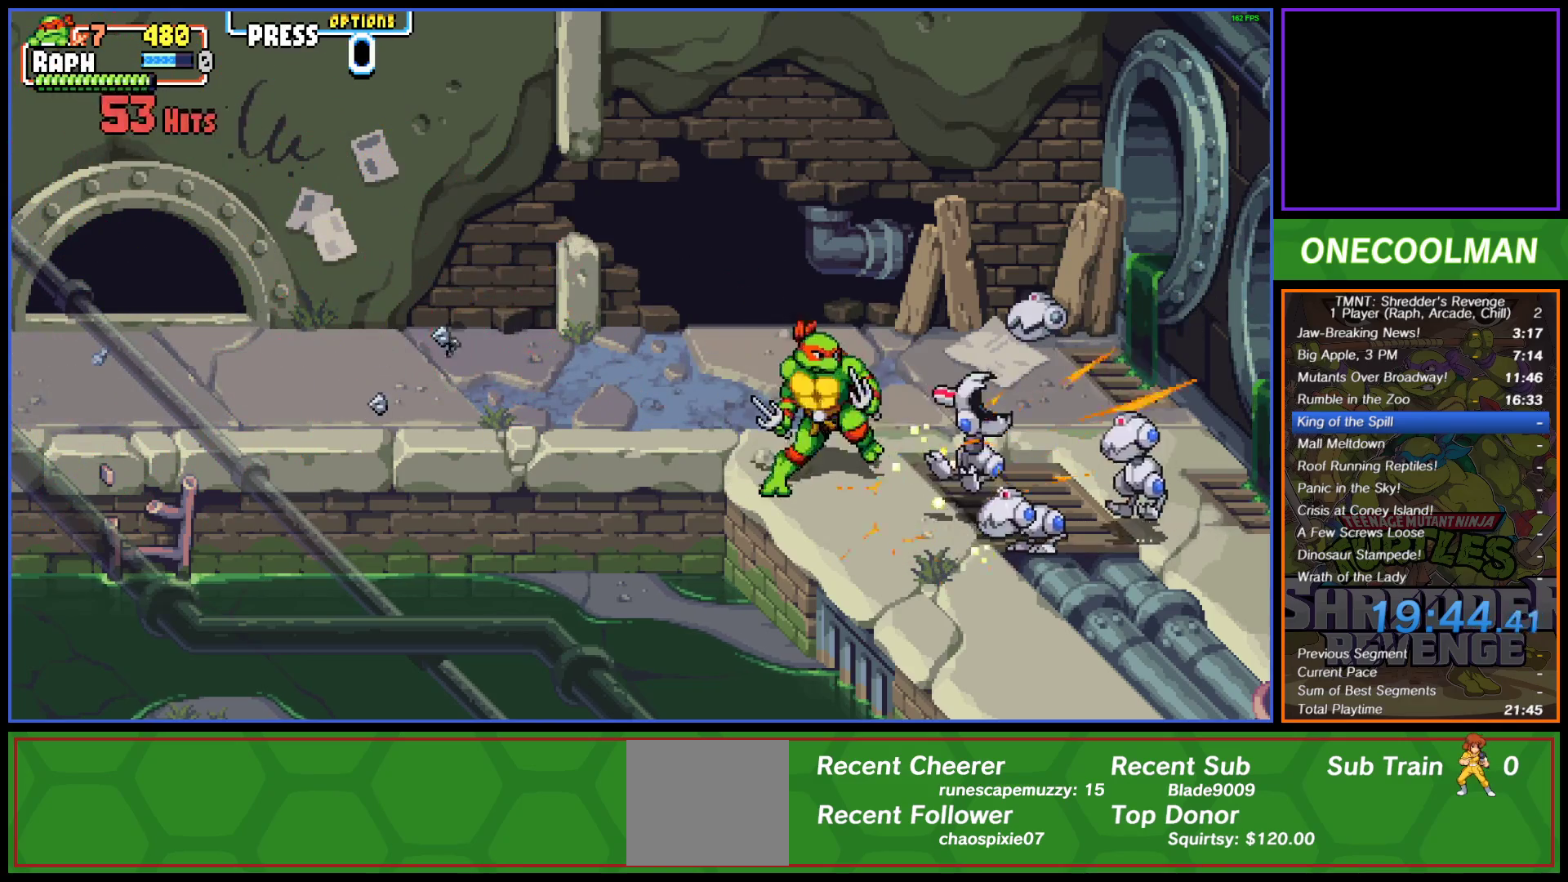
{"buttons": ["DPAD_DOWN", "DPAD_RIGHT"], "left_stick": "center", "events": [[100, "SQUARE", "down"], [200, "SQUARE", "up"], [217, "SQUARE", "down"], [317, "SQUARE", "up"]]}
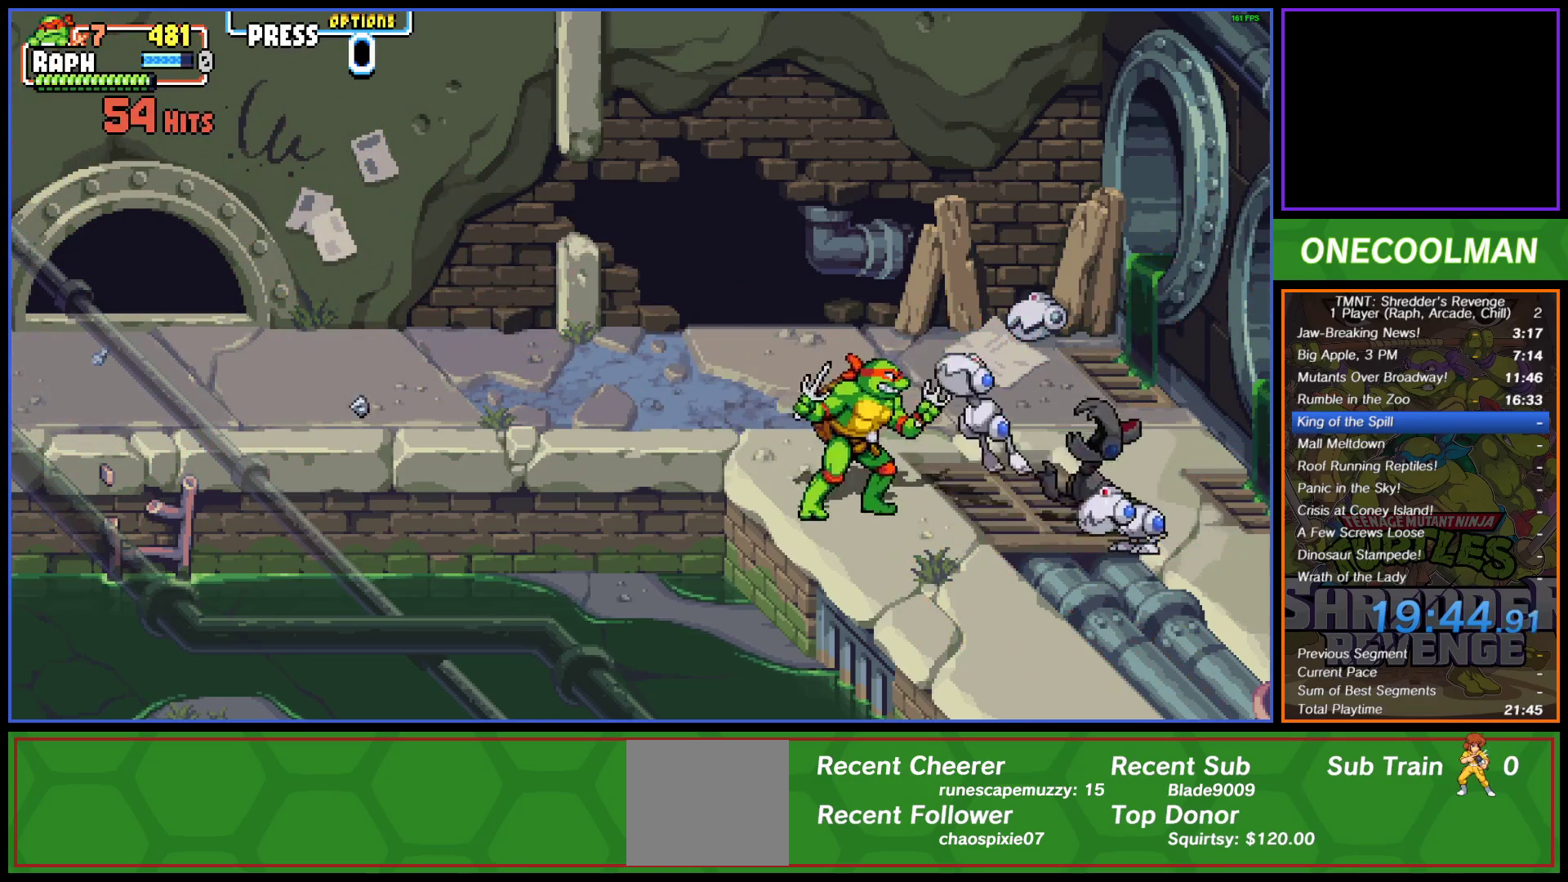
{"buttons": [], "left_stick": "center", "events": [[100, "SQUARE", "down"], [167, "SQUARE", "up"], [250, "DPAD_DOWN", "up"], [267, "DPAD_RIGHT", "up"], [267, "SQUARE", "down"], [350, "SQUARE", "up"], [383, "SQUARE", "down"], [483, "SQUARE", "up"]]}
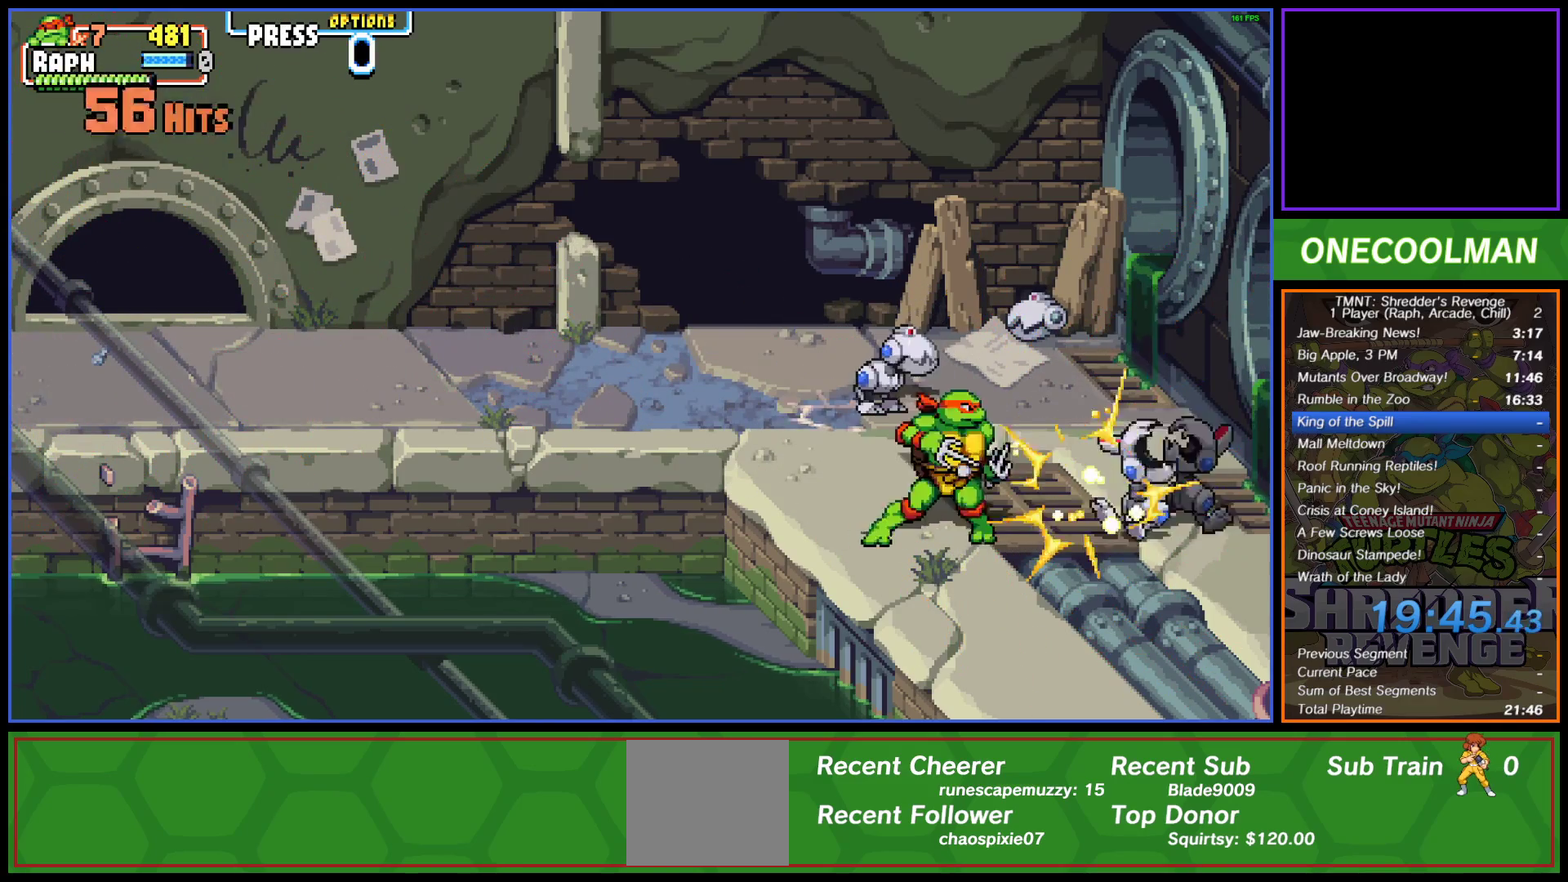
{"buttons": ["DPAD_UP"], "left_stick": "center", "events": [[33, "SQUARE", "down"], [133, "SQUARE", "up"], [183, "SQUARE", "down"], [267, "SQUARE", "up"], [300, "DPAD_UP", "down"]]}
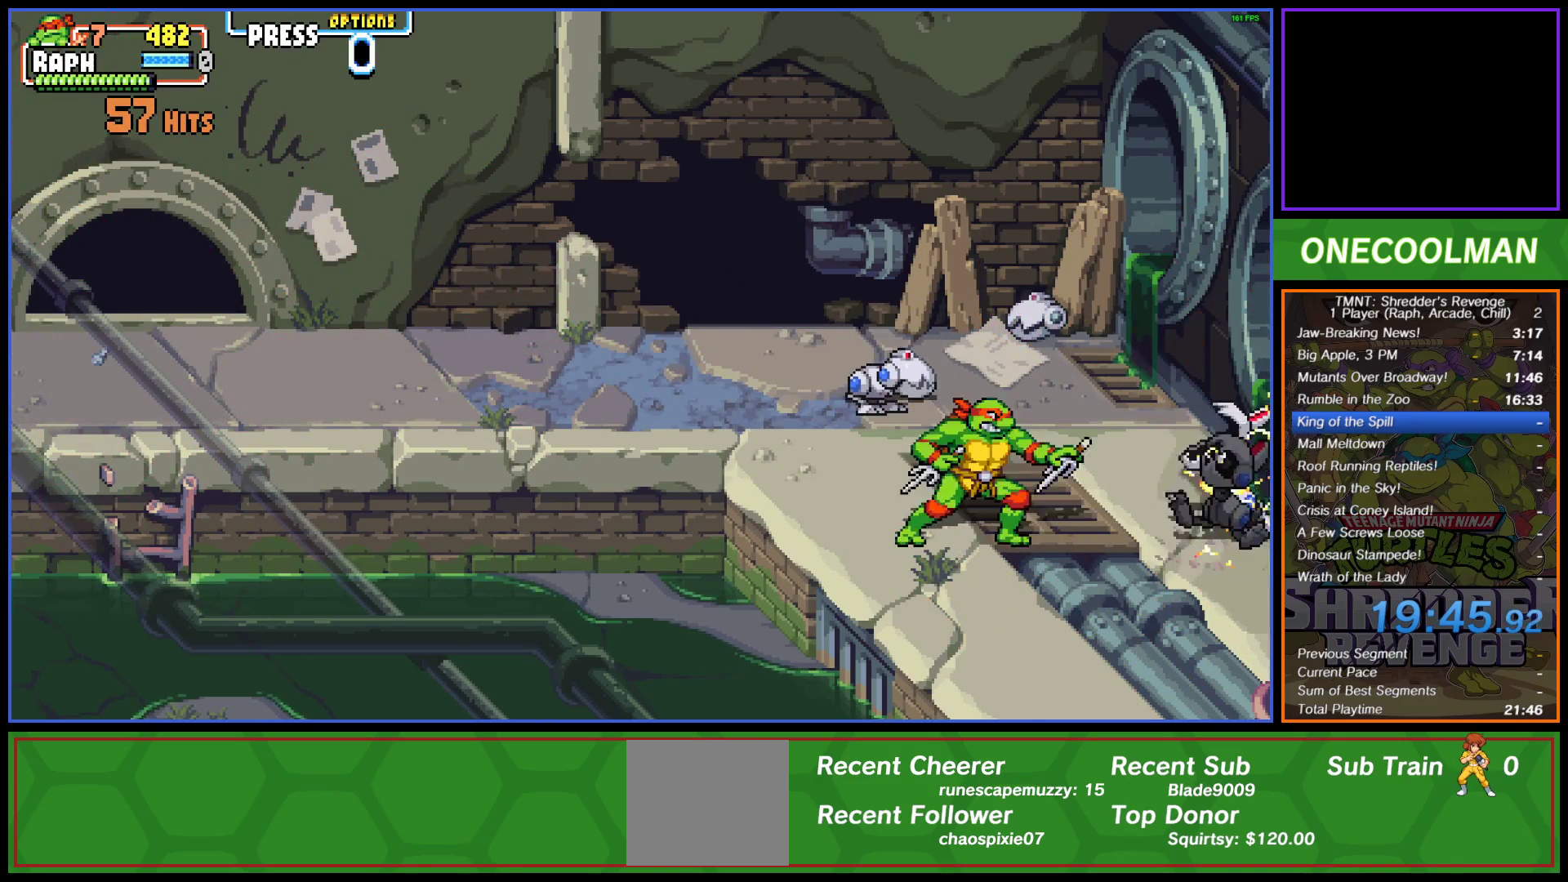
{"buttons": ["SQUARE", "DPAD_DOWN", "DPAD_LEFT"], "left_stick": "center", "events": [[33, "CROSS", "down"], [83, "DPAD_LEFT", "down"], [117, "CROSS", "up"], [217, "CROSS", "down"], [283, "CROSS", "up"], [367, "SQUARE", "down"], [450, "DPAD_UP", "up"], [450, "SQUARE", "up"], [483, "DPAD_DOWN", "down"], [483, "SQUARE", "down"]]}
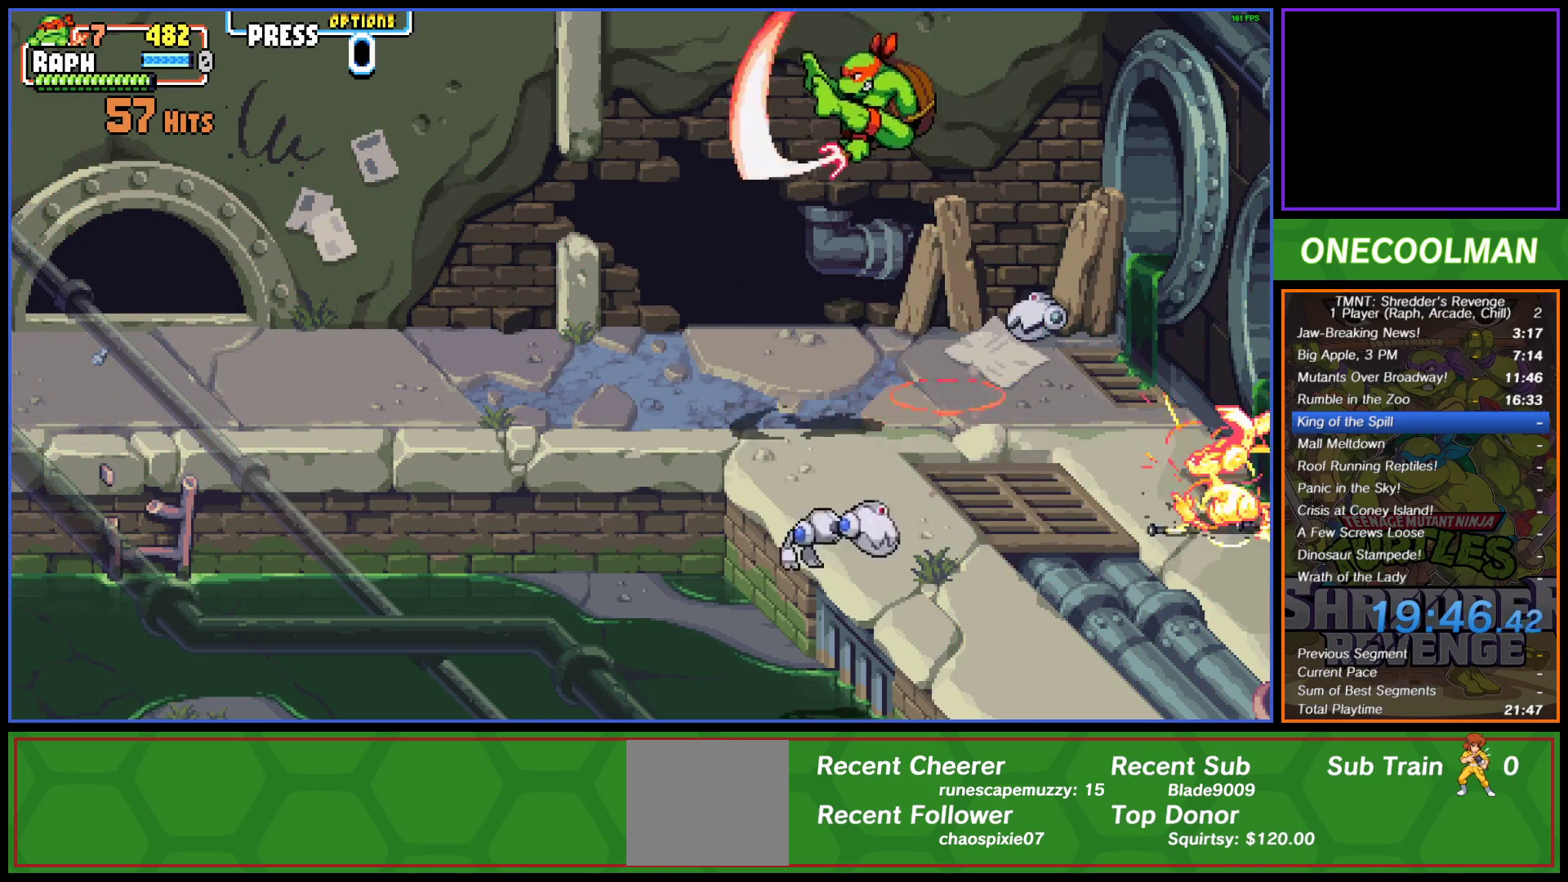
{"buttons": ["DPAD_DOWN"], "left_stick": "center", "events": [[50, "DPAD_LEFT", "up"], [67, "SQUARE", "up"], [117, "SQUARE", "down"], [217, "SQUARE", "up"]]}
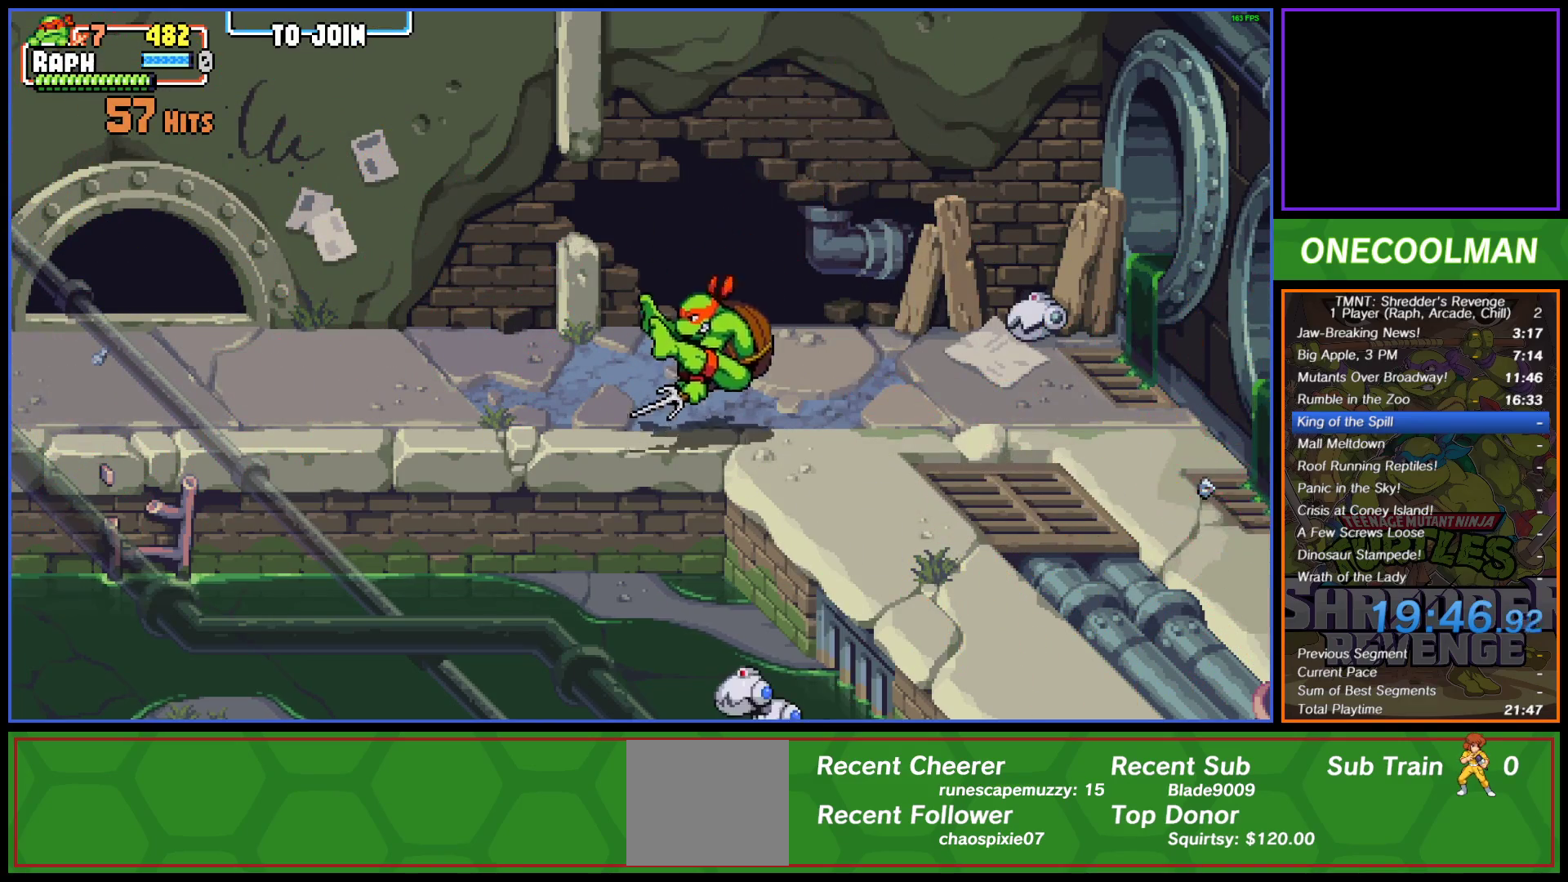
{"buttons": ["DPAD_DOWN"], "left_stick": "center", "events": [[333, "DPAD_DOWN", "up"], [367, "DPAD_DOWN", "down"]]}
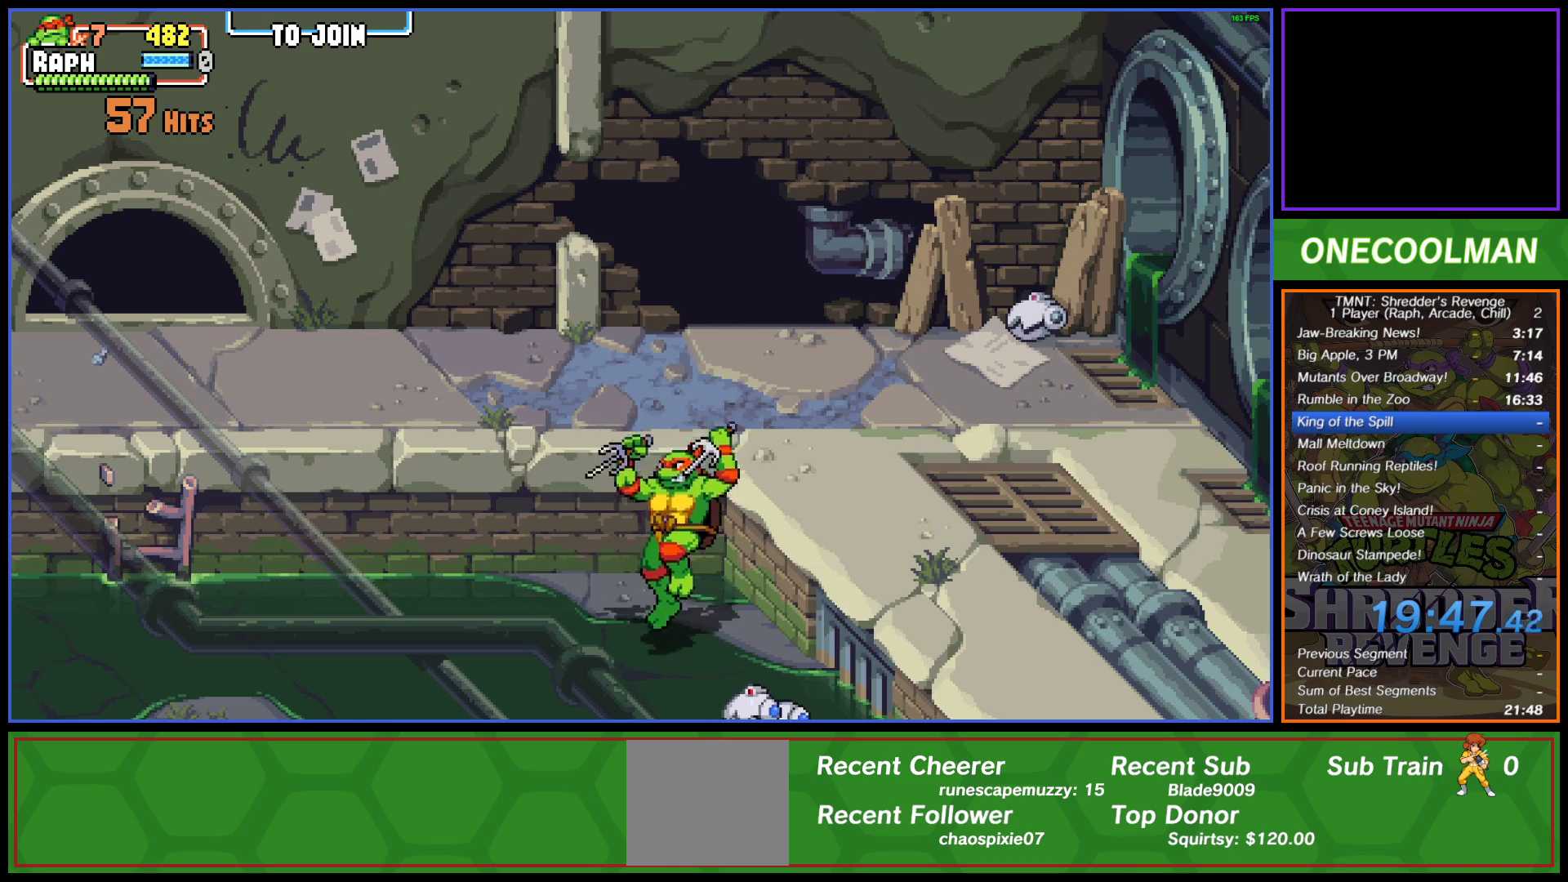
{"buttons": ["DPAD_DOWN"], "left_stick": "center", "events": [[33, "DPAD_DOWN", "up"], [100, "DPAD_RIGHT", "down"], [117, "SQUARE", "down"], [150, "DPAD_DOWN", "down"], [183, "SQUARE", "up"], [250, "SQUARE", "down"], [333, "SQUARE", "up"], [400, "SQUARE", "down"], [467, "DPAD_RIGHT", "up"], [483, "SQUARE", "up"]]}
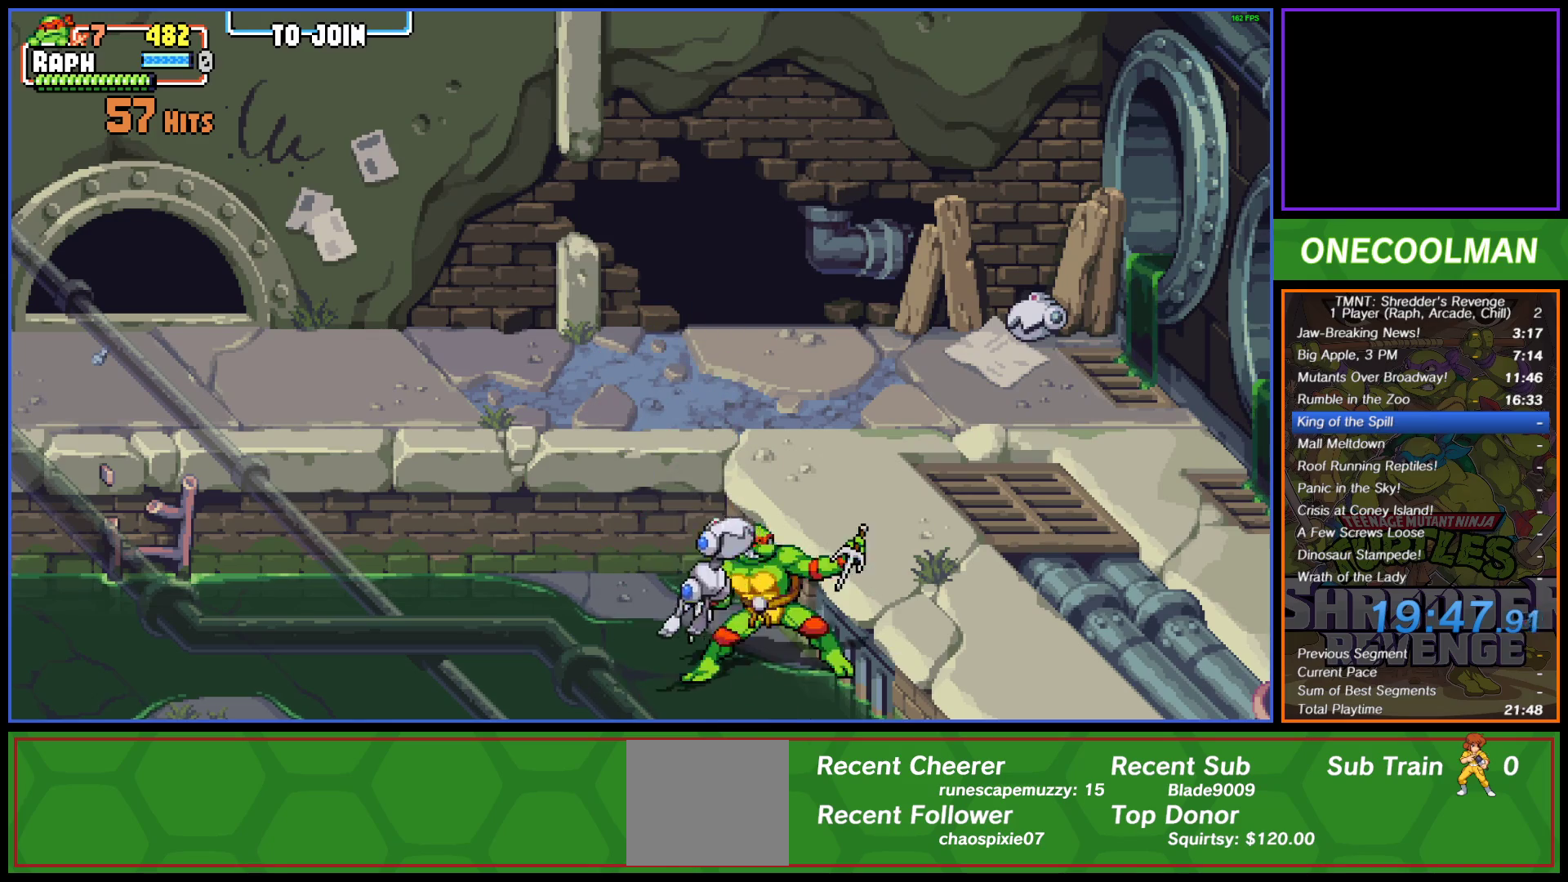
{"buttons": ["DPAD_LEFT"], "left_stick": "center", "events": [[67, "DPAD_LEFT", "down"], [117, "DPAD_DOWN", "up"], [233, "SQUARE", "down"], [317, "SQUARE", "up"], [367, "SQUARE", "down"], [433, "SQUARE", "up"]]}
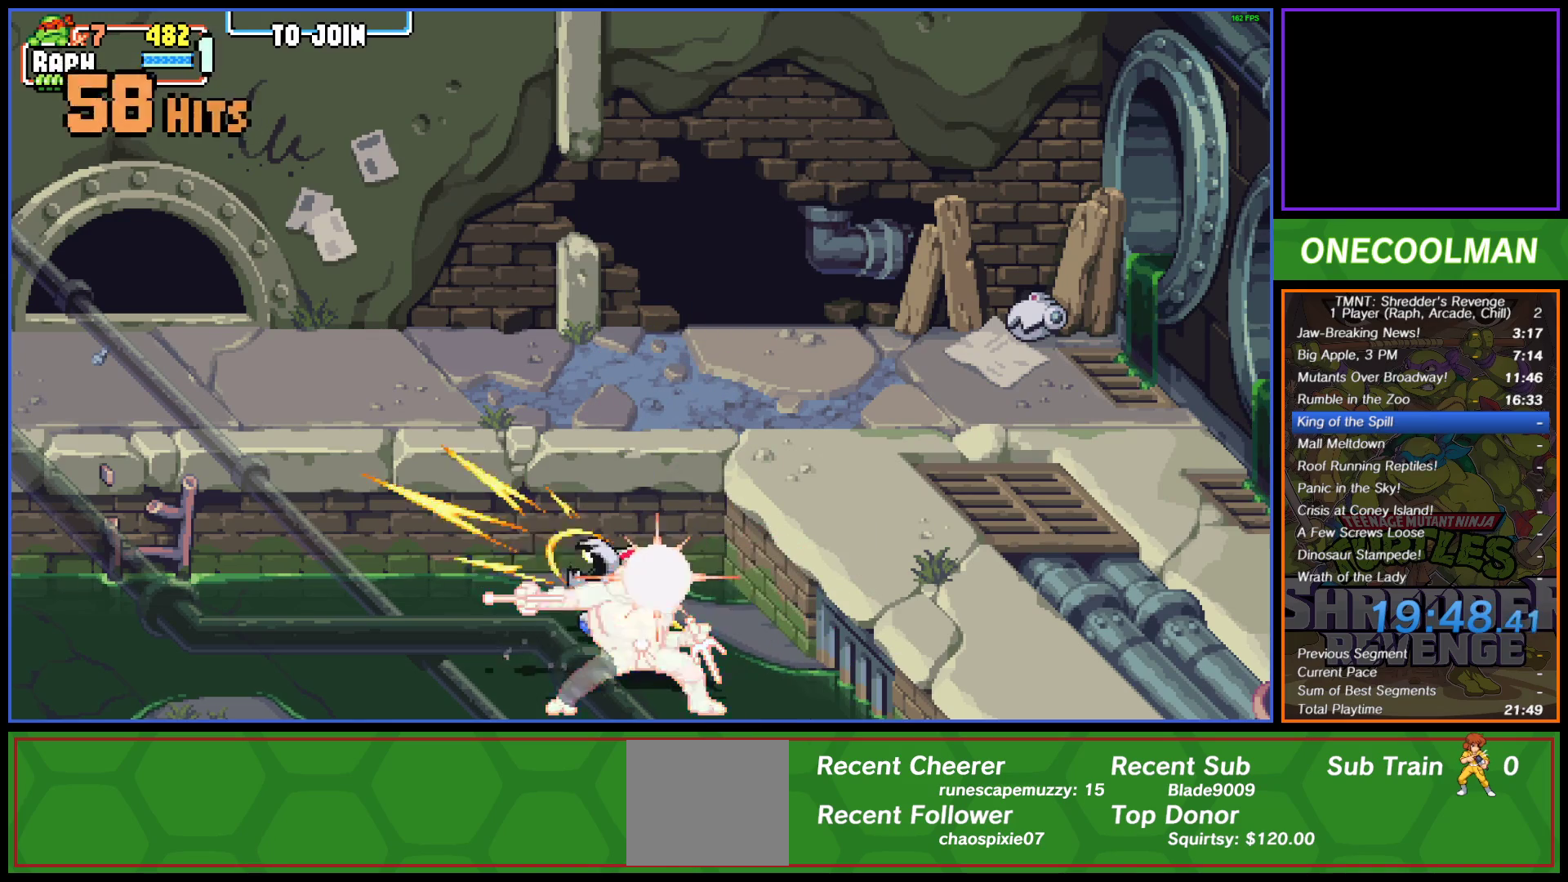
{"buttons": ["DPAD_RIGHT"], "left_stick": "center", "events": [[17, "SQUARE", "down"], [100, "DPAD_LEFT", "up"], [100, "SQUARE", "up"], [167, "SQUARE", "down"], [250, "SQUARE", "up"], [317, "DPAD_UP", "down"], [333, "SQUARE", "down"], [383, "SQUARE", "up"], [400, "DPAD_UP", "up"], [500, "DPAD_RIGHT", "down"]]}